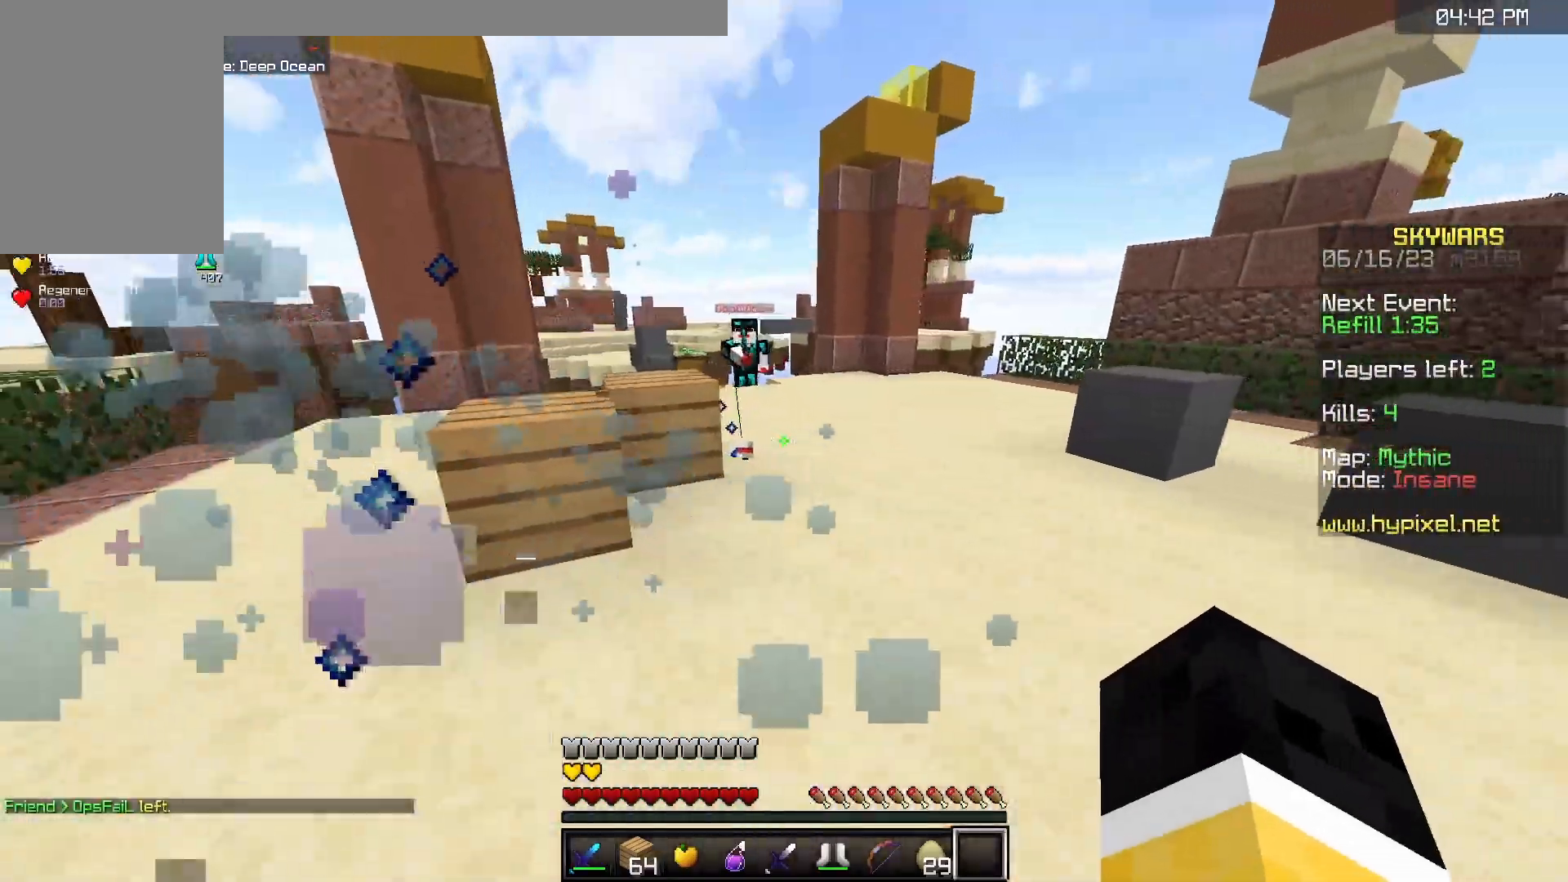
Gameplay with keyboard and mouse; each line is a JSON object with the keys and mouse buttons held at the frame after it. "events" lists presses ("down") and releases ("up") of "a", "d", "s", "space", "w", "mouse_left" and "mouse_right" between this image and that frame as [ms after this image, input, new state], when the widget could be followed in between. "mouse_left", "mouse_right" = the "left", "right" buttons of the "mouse" list. No other keys are recorded. Fast repeated clicks can show as one long hold. Mouse movement is not recorded.
{"keys": ["a", "w"], "mouse": [], "events": [[67, "a", "down"], [150, "s", "up"], [200, "w", "down"], [250, "mouse_right", "down"], [400, "mouse_right", "up"]]}
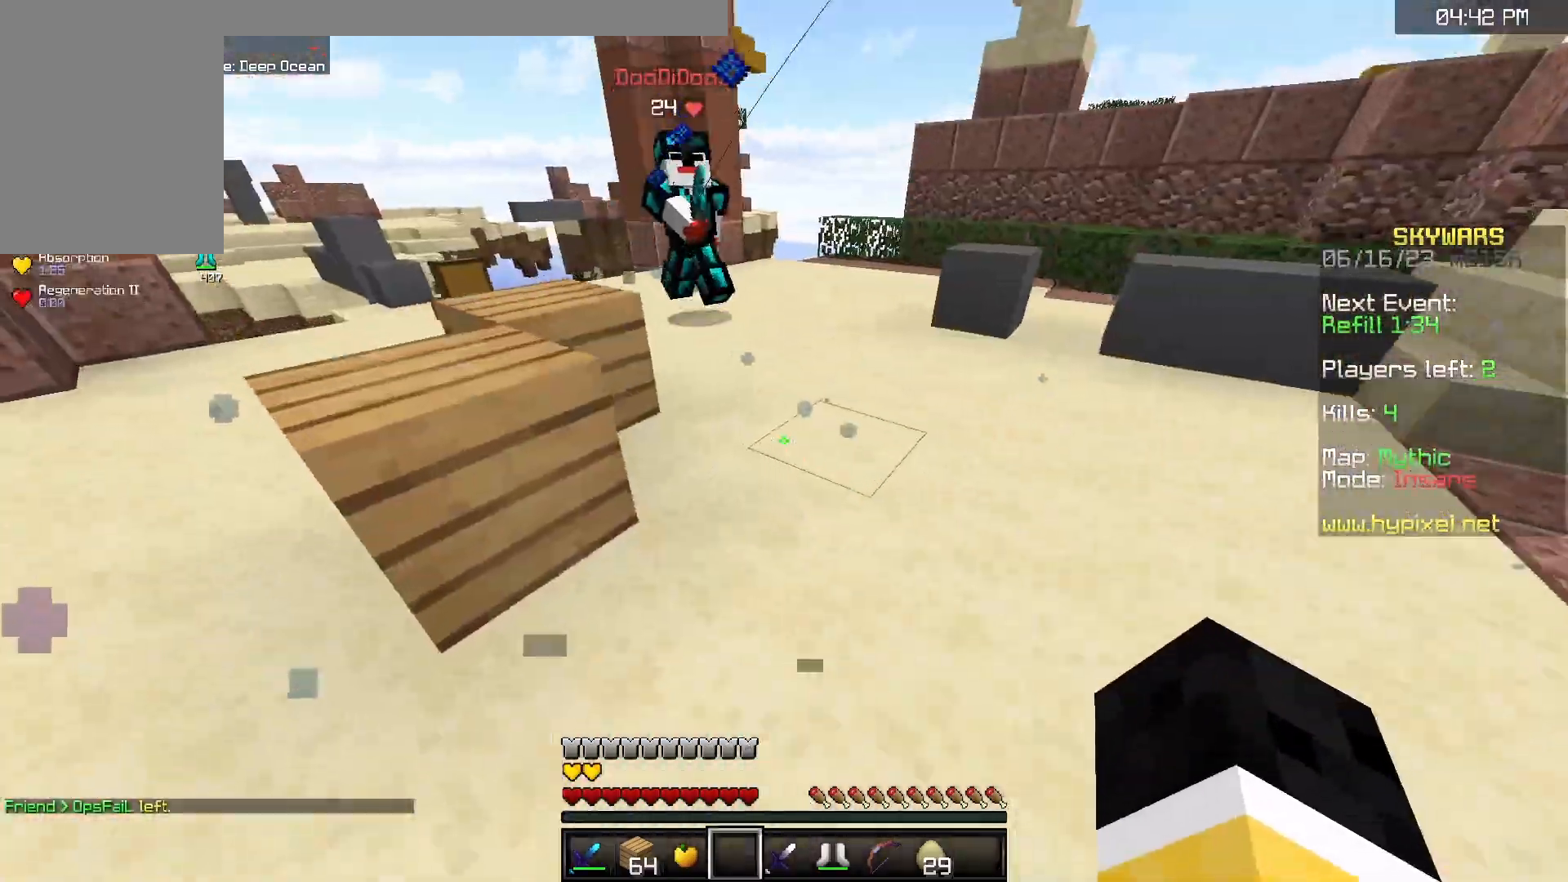
{"keys": ["d", "s"], "mouse": ["left"], "events": [[33, "a", "up"], [33, "mouse_left", "down"], [67, "d", "down"], [483, "s", "down"], [483, "w", "up"]]}
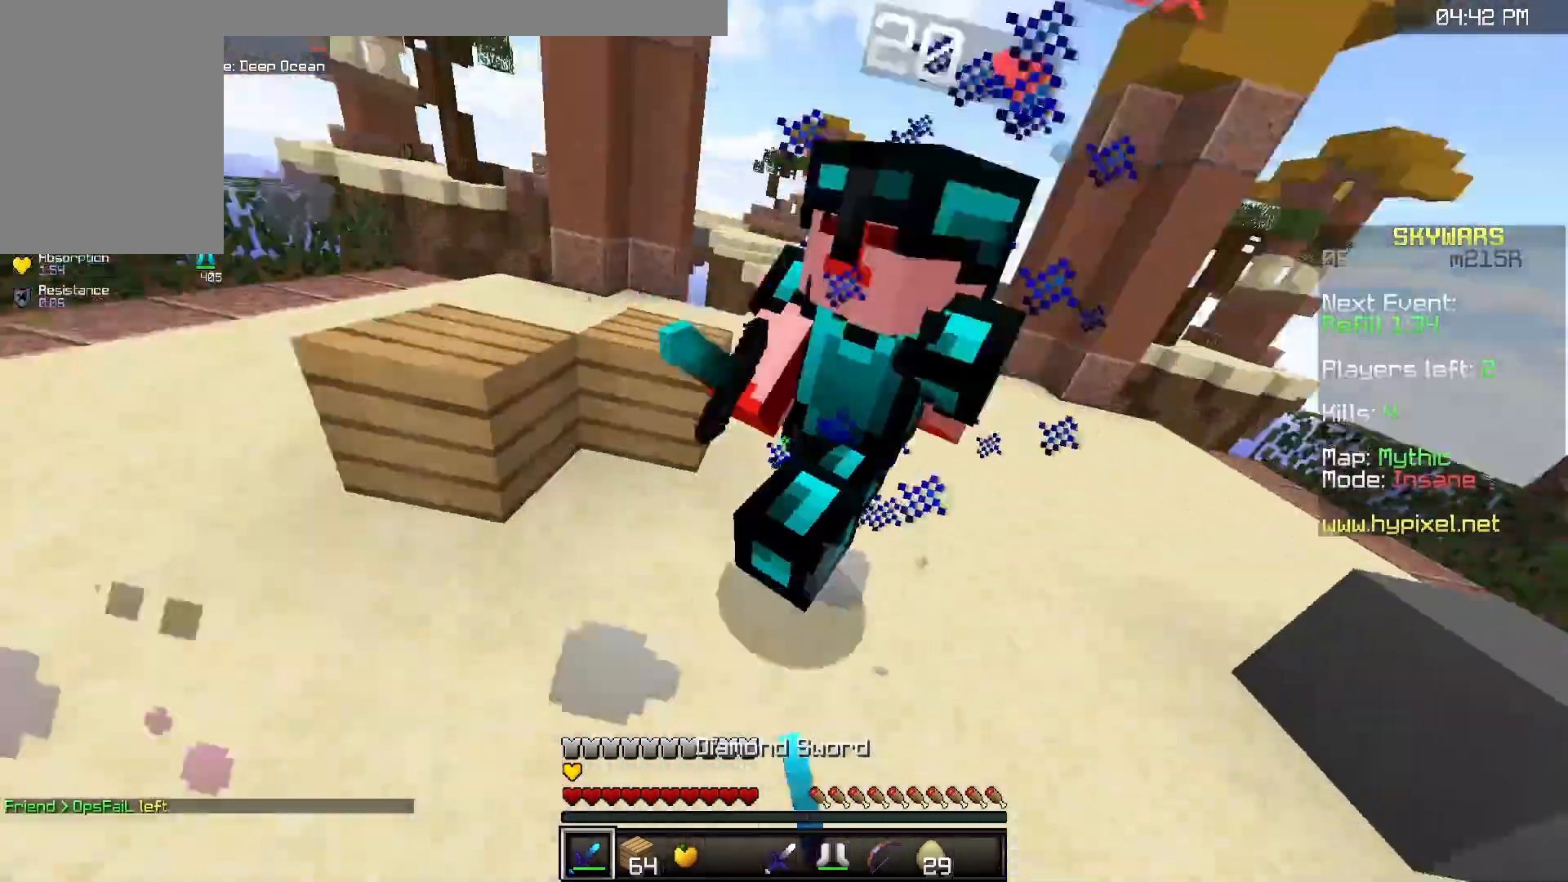
{"keys": ["a", "w"], "mouse": ["left"]}
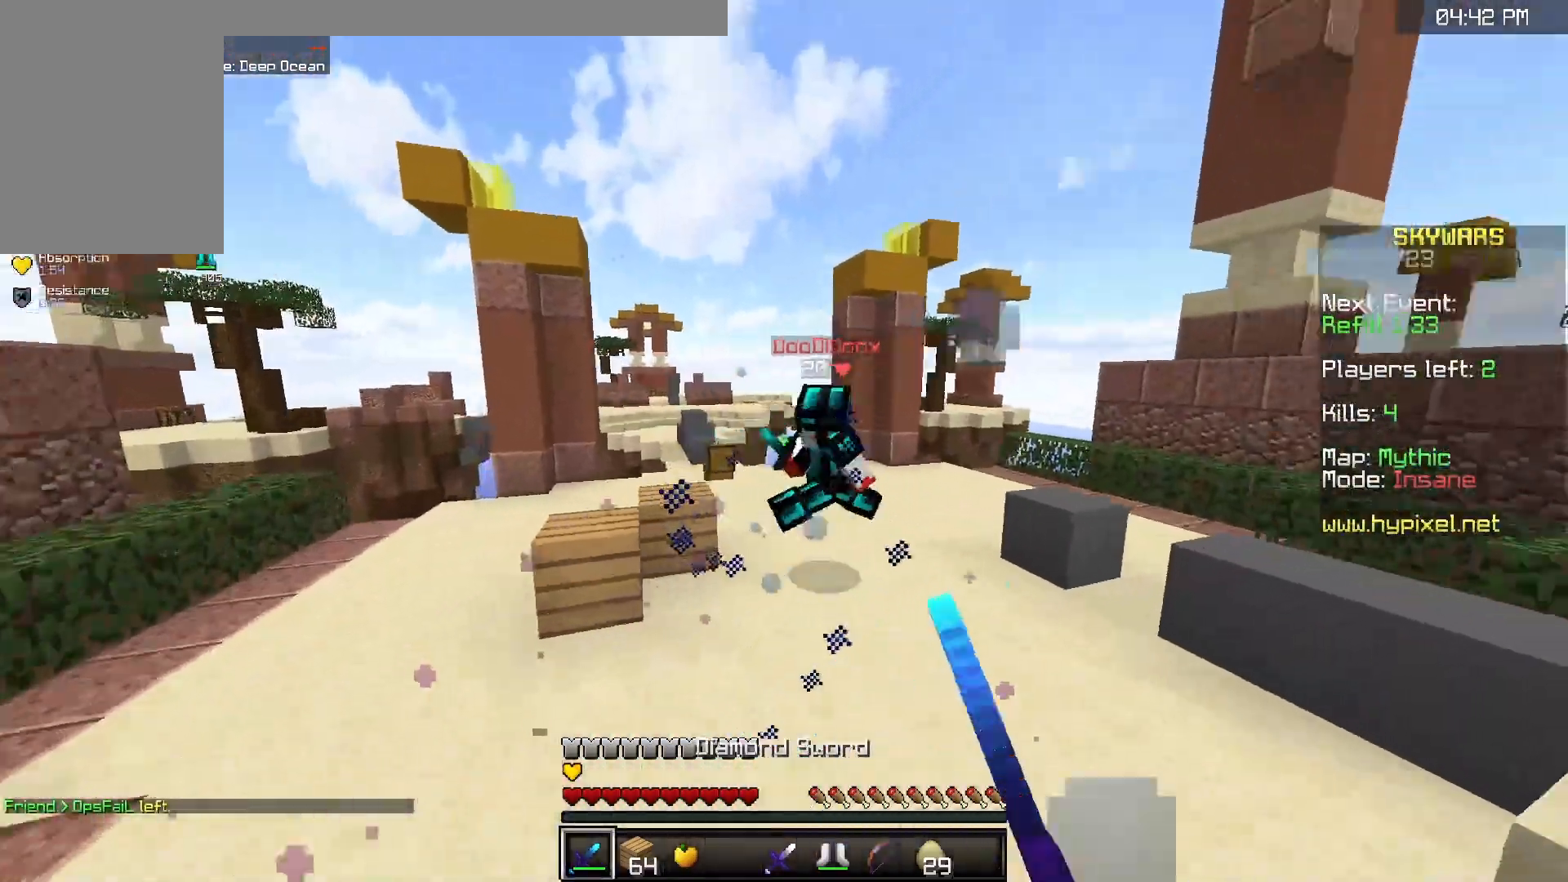
{"keys": ["d", "w"], "mouse": [], "events": [[133, "a", "up"], [267, "d", "down"], [433, "mouse_left", "up"]]}
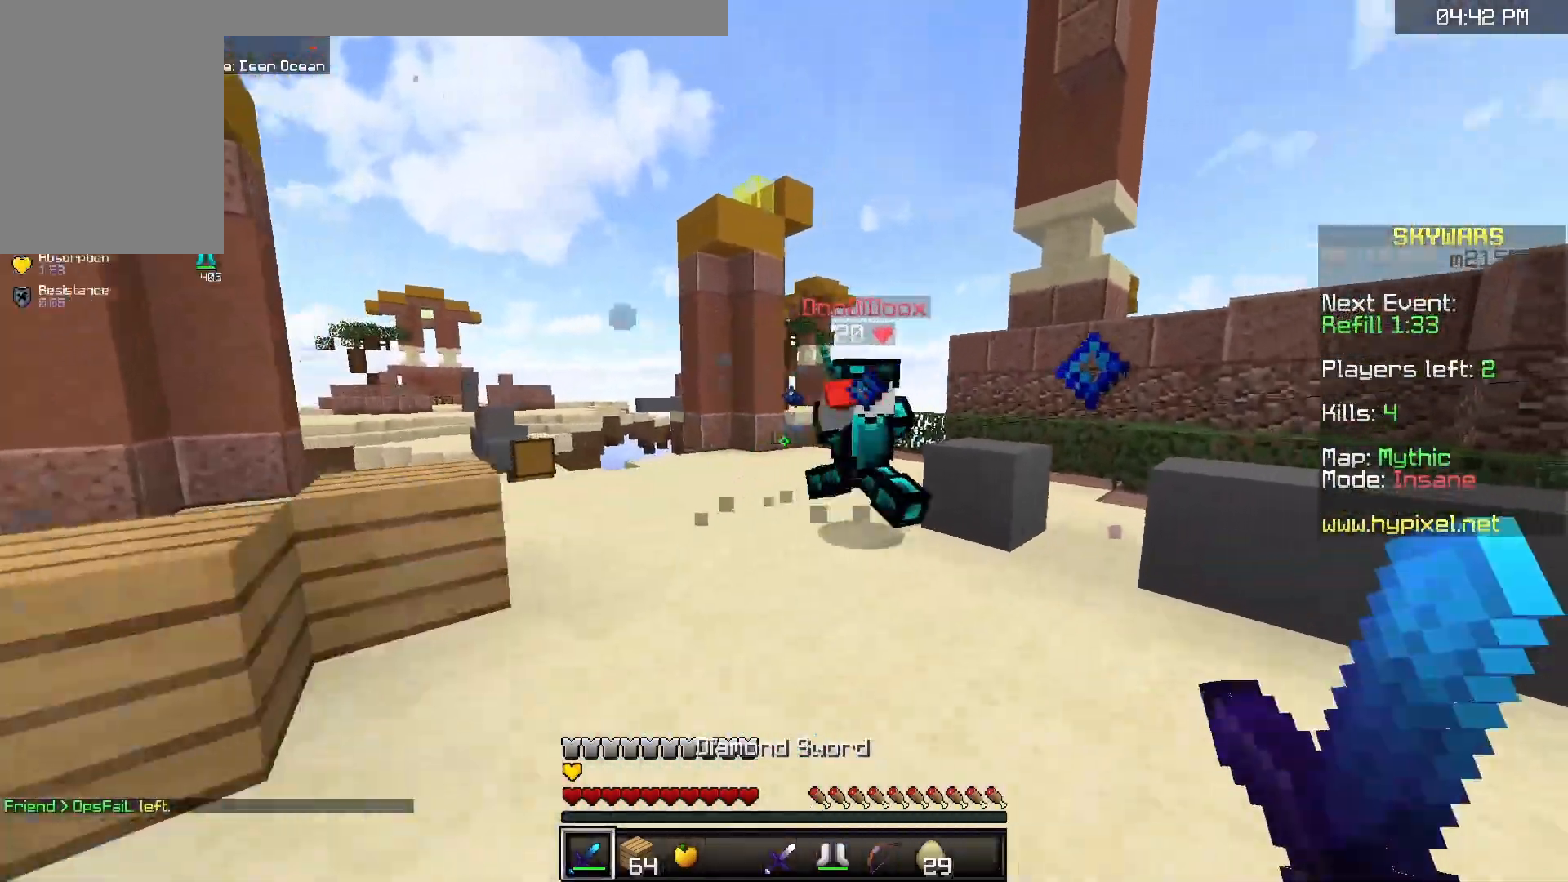
{"keys": ["d", "w"], "mouse": ["left"], "events": [[17, "mouse_left", "down"], [283, "w", "up"], [317, "s", "down"], [483, "s", "up"], [500, "w", "down"]]}
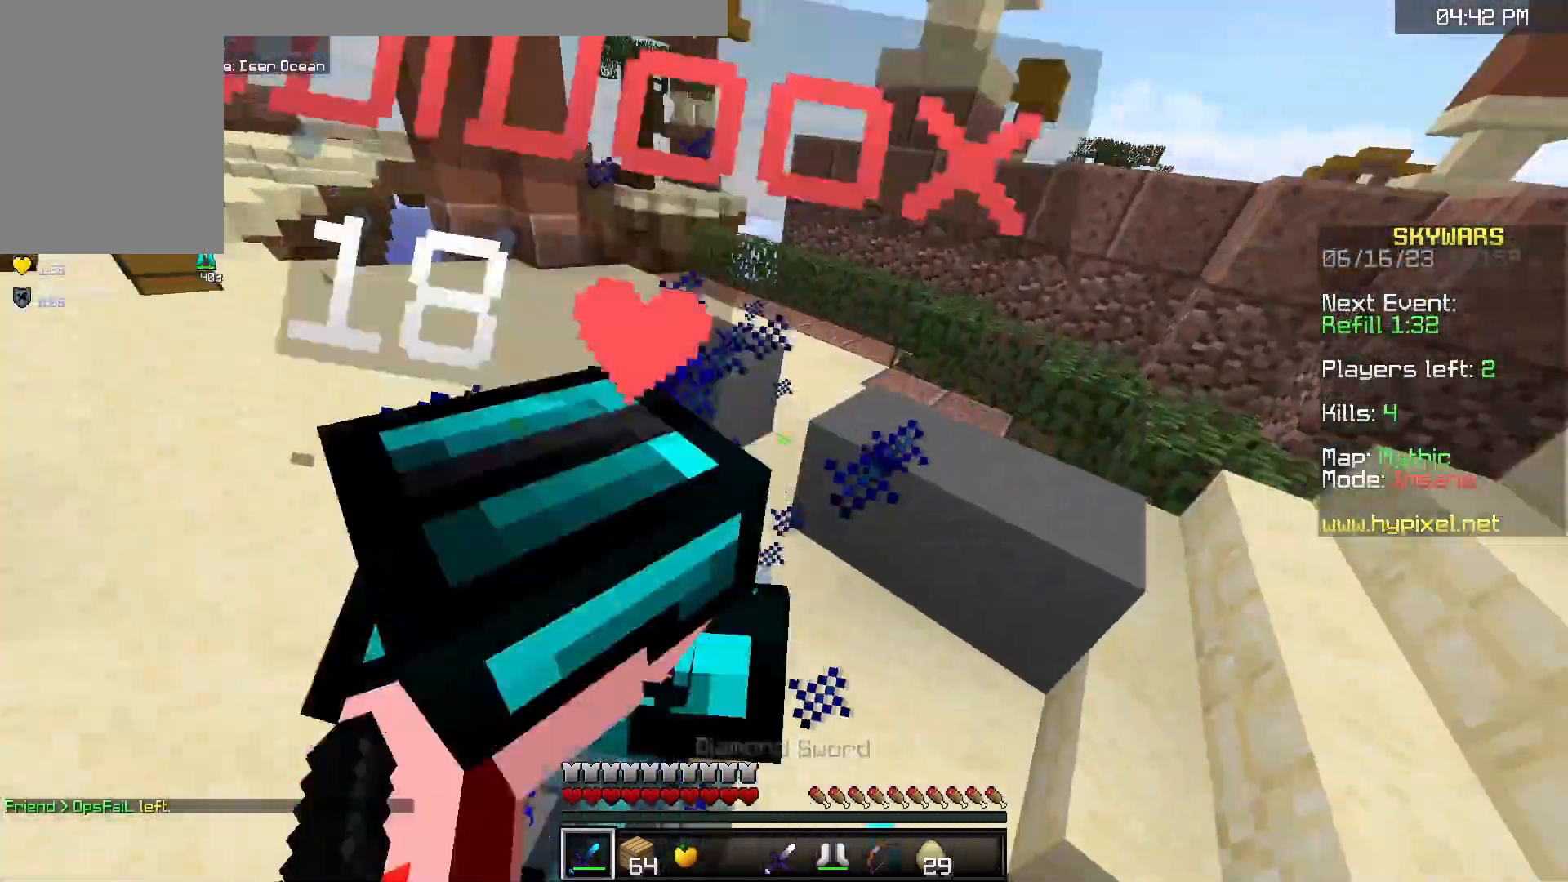
{"keys": ["d", "w"], "mouse": ["left"], "events": [[317, "w", "up"], [333, "s", "down"], [467, "s", "up"], [483, "w", "down"]]}
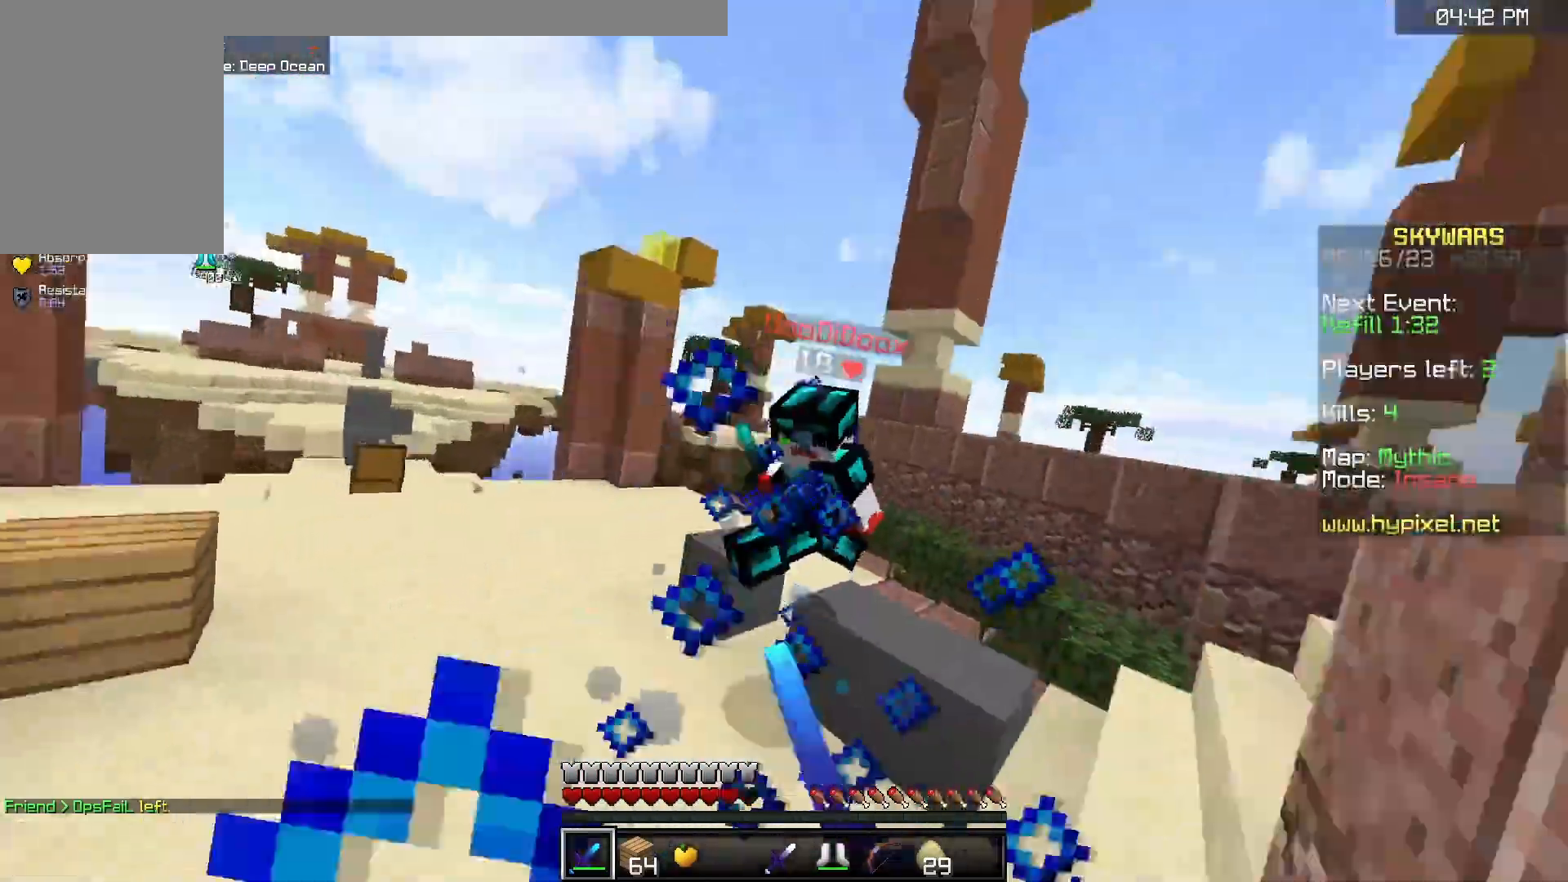
{"keys": ["w"], "mouse": [], "events": [[400, "d", "up"], [433, "mouse_left", "up"]]}
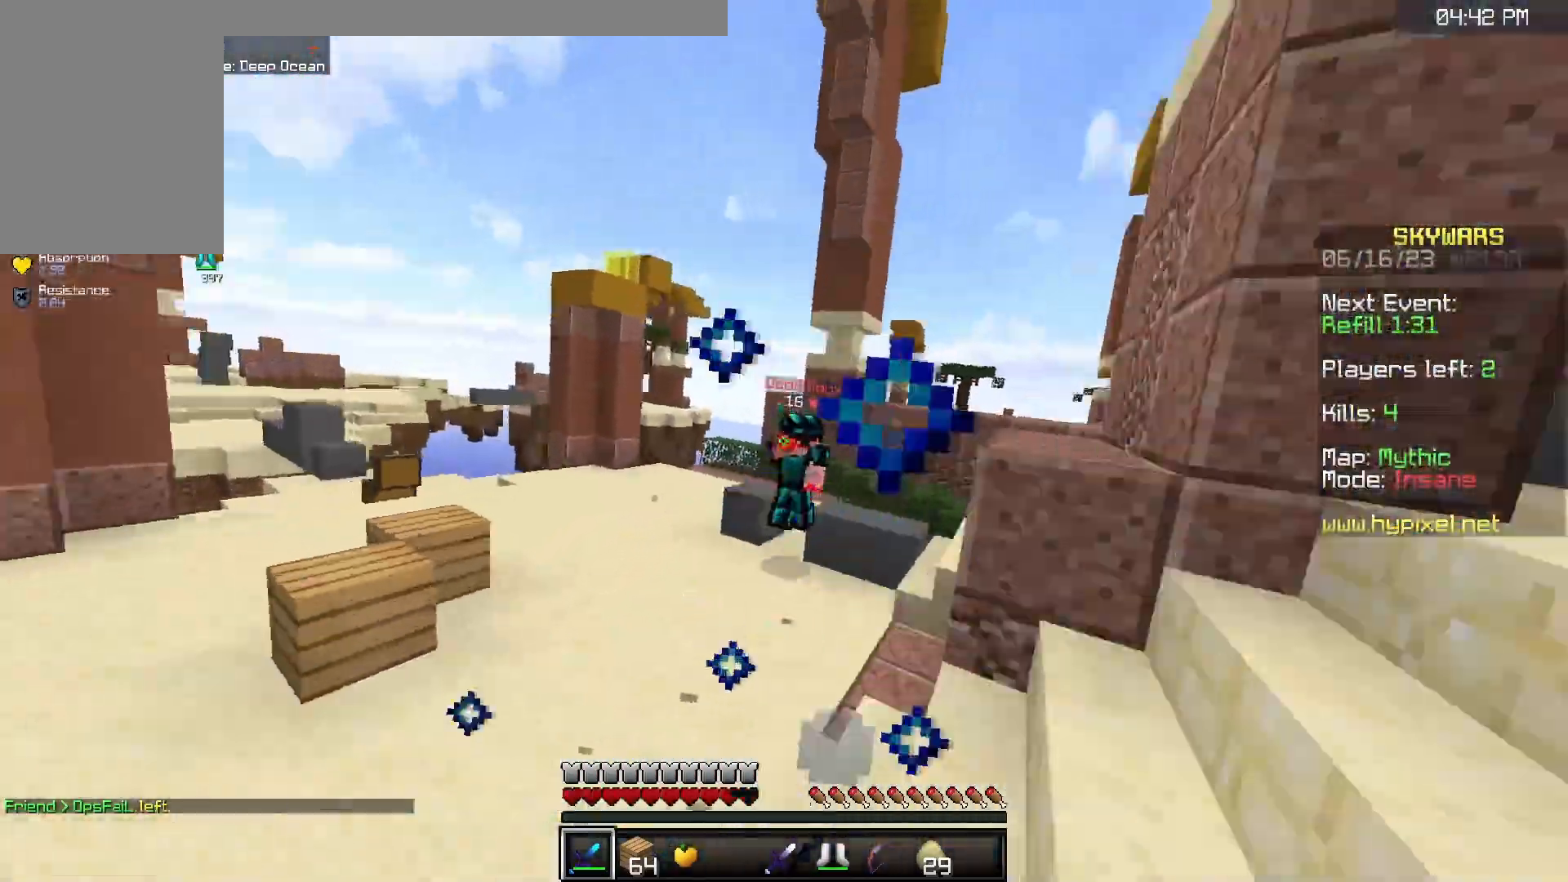
{"keys": ["a", "w"], "mouse": ["right"], "events": [[33, "a", "down"], [33, "mouse_right", "down"], [267, "a", "up"], [450, "a", "down"]]}
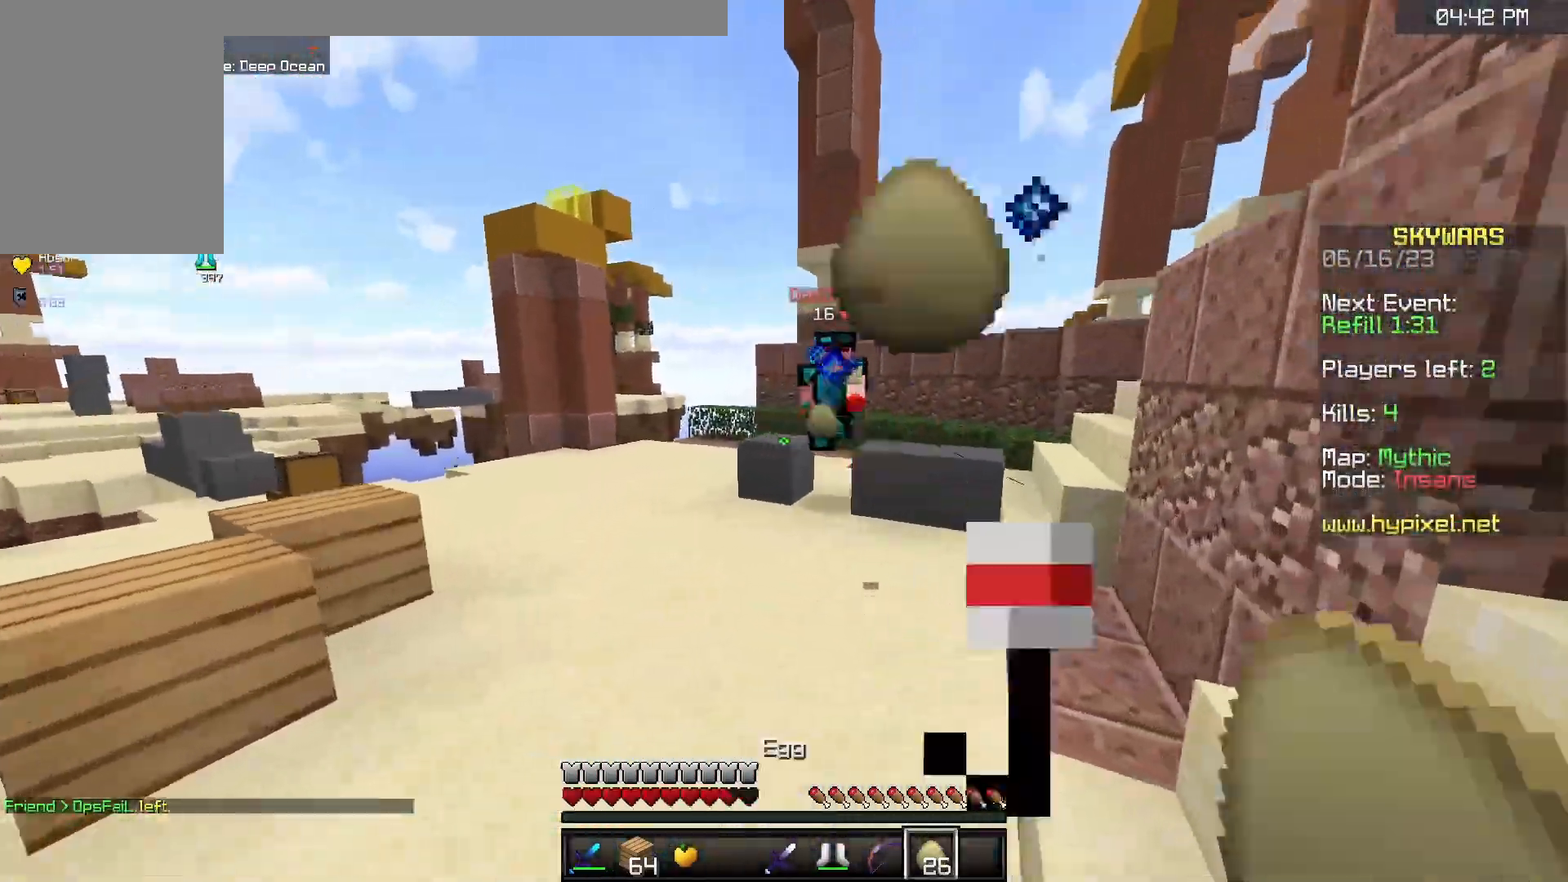
{"keys": ["a", "d", "w"], "mouse": ["right"], "events": [[217, "a", "up"], [383, "a", "down"], [500, "d", "down"]]}
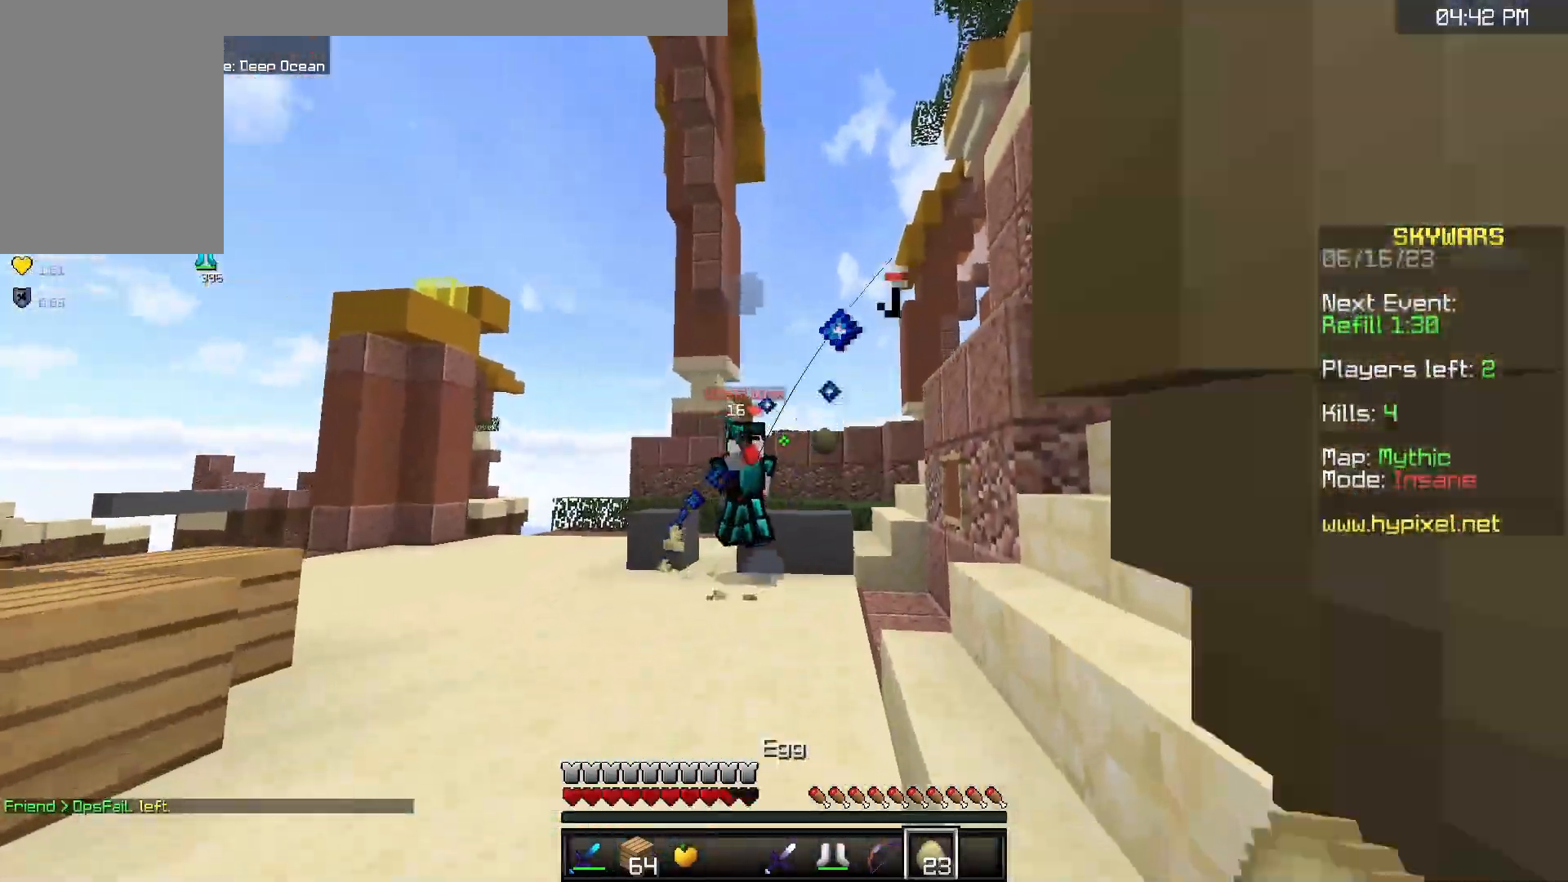
{"keys": ["d", "w"], "mouse": ["right"], "events": [[17, "a", "up"], [17, "mouse_right", "up"], [200, "mouse_right", "down"], [250, "w", "up"], [367, "w", "down"]]}
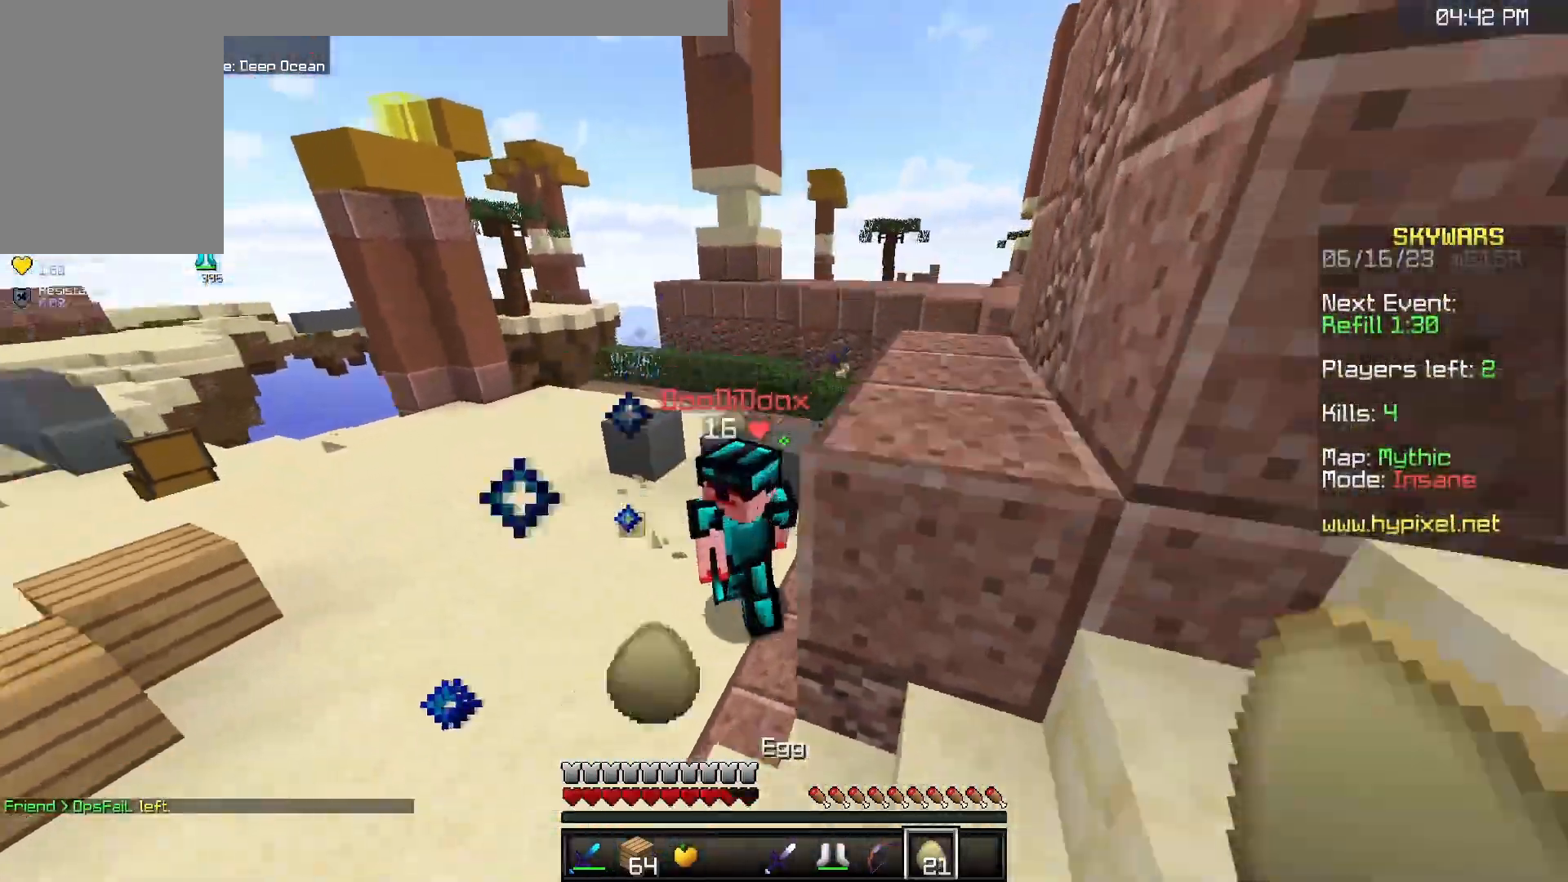
{"keys": ["a", "w"], "mouse": ["left"], "events": [[17, "mouse_right", "up"], [50, "mouse_left", "down"], [183, "d", "up"], [317, "a", "down"]]}
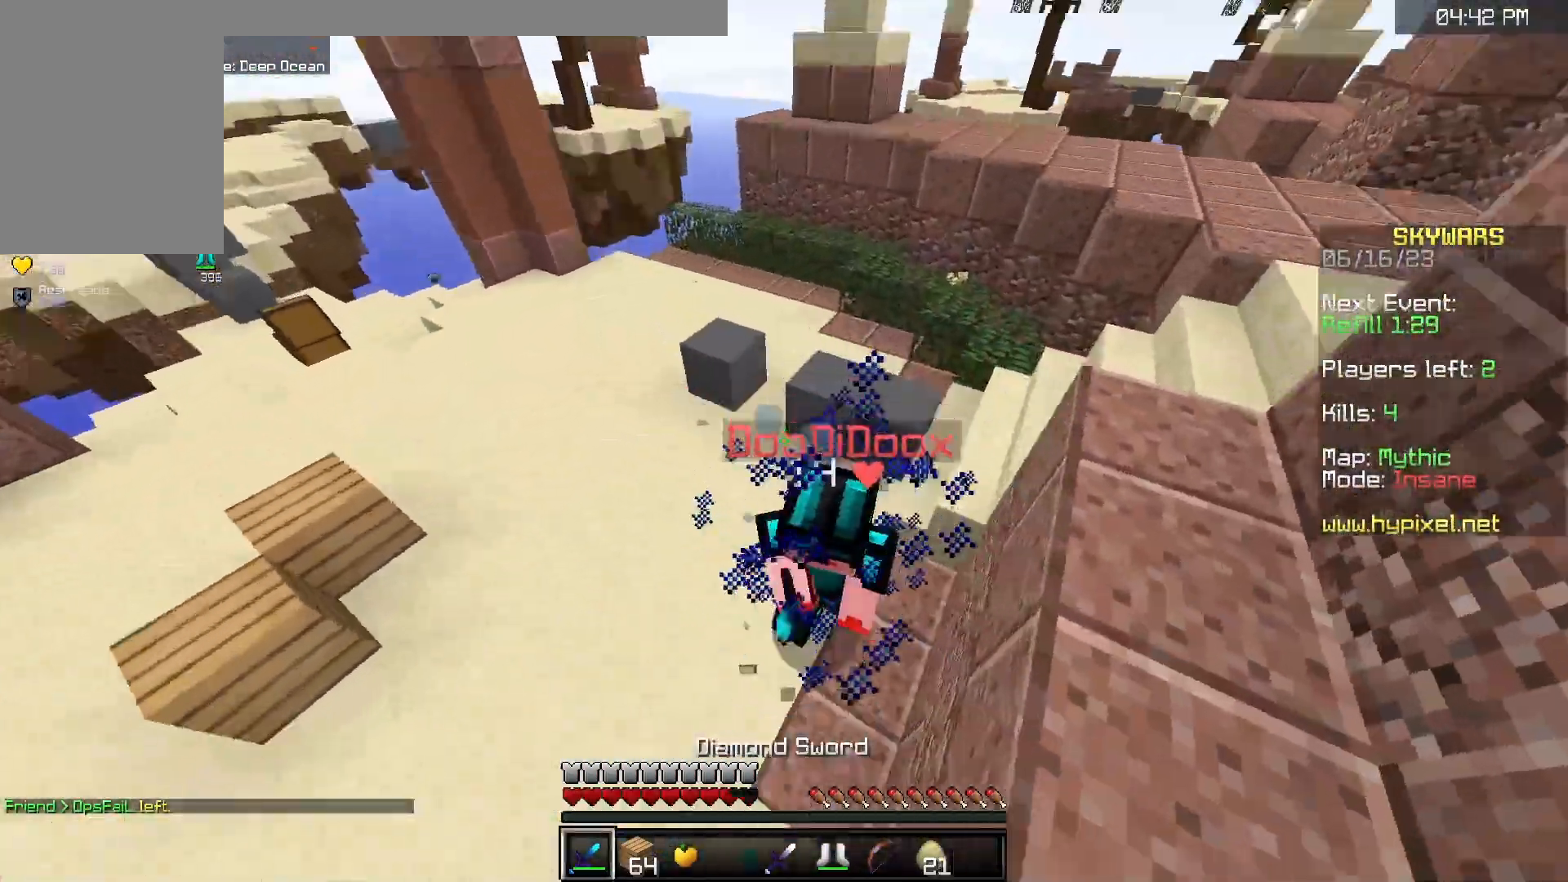
{"keys": ["d", "w"], "mouse": ["left"], "events": [[100, "a", "up"], [133, "d", "down"]]}
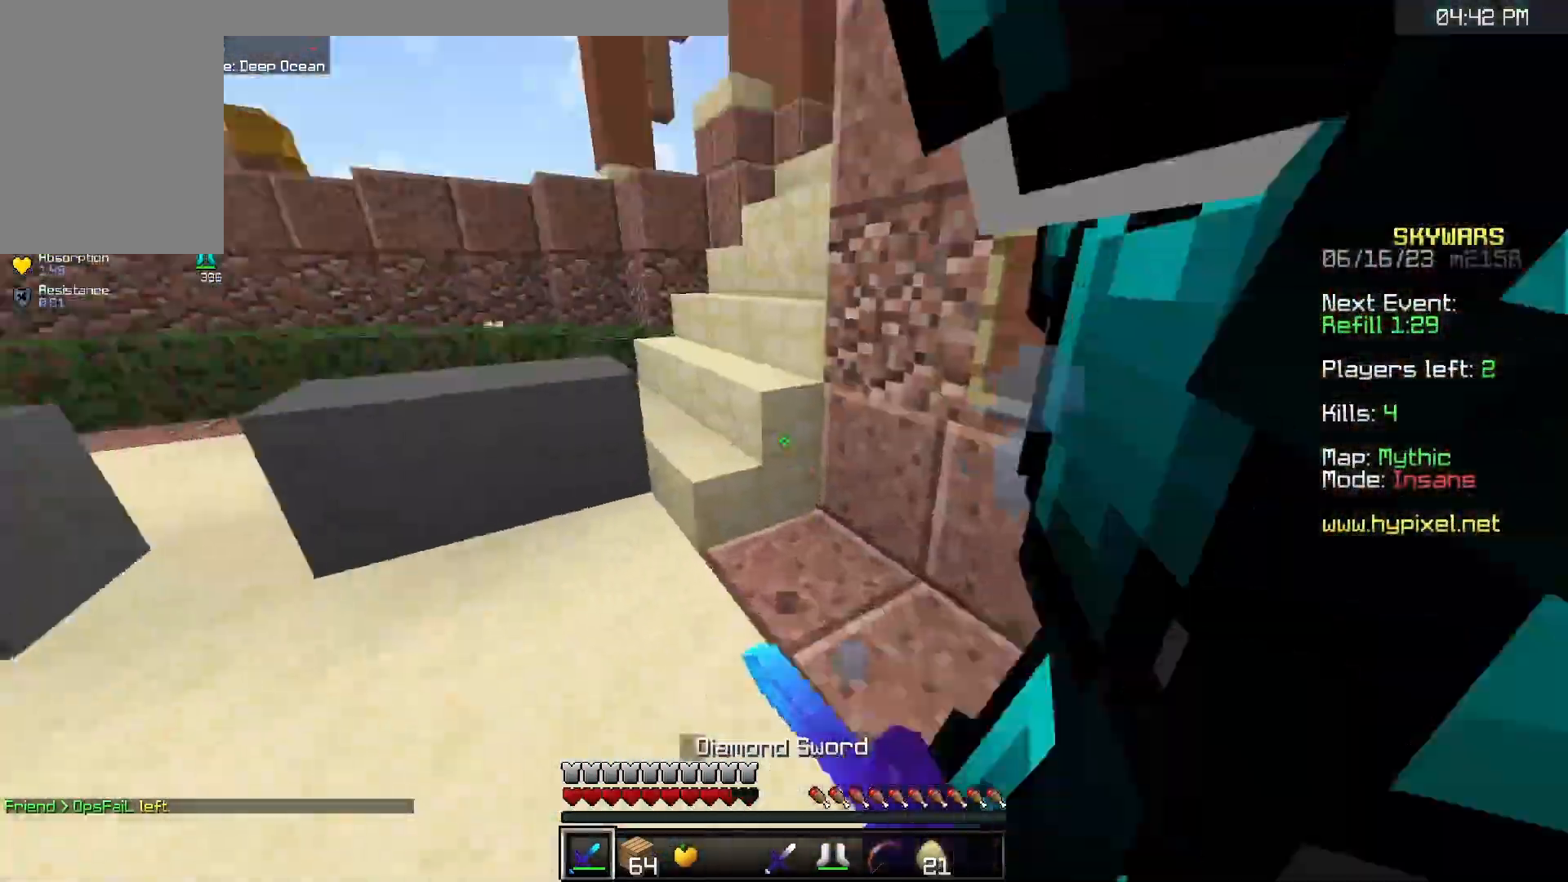
{"keys": ["d"], "mouse": ["left"], "events": [[83, "w", "up"], [267, "s", "down"], [500, "s", "up"]]}
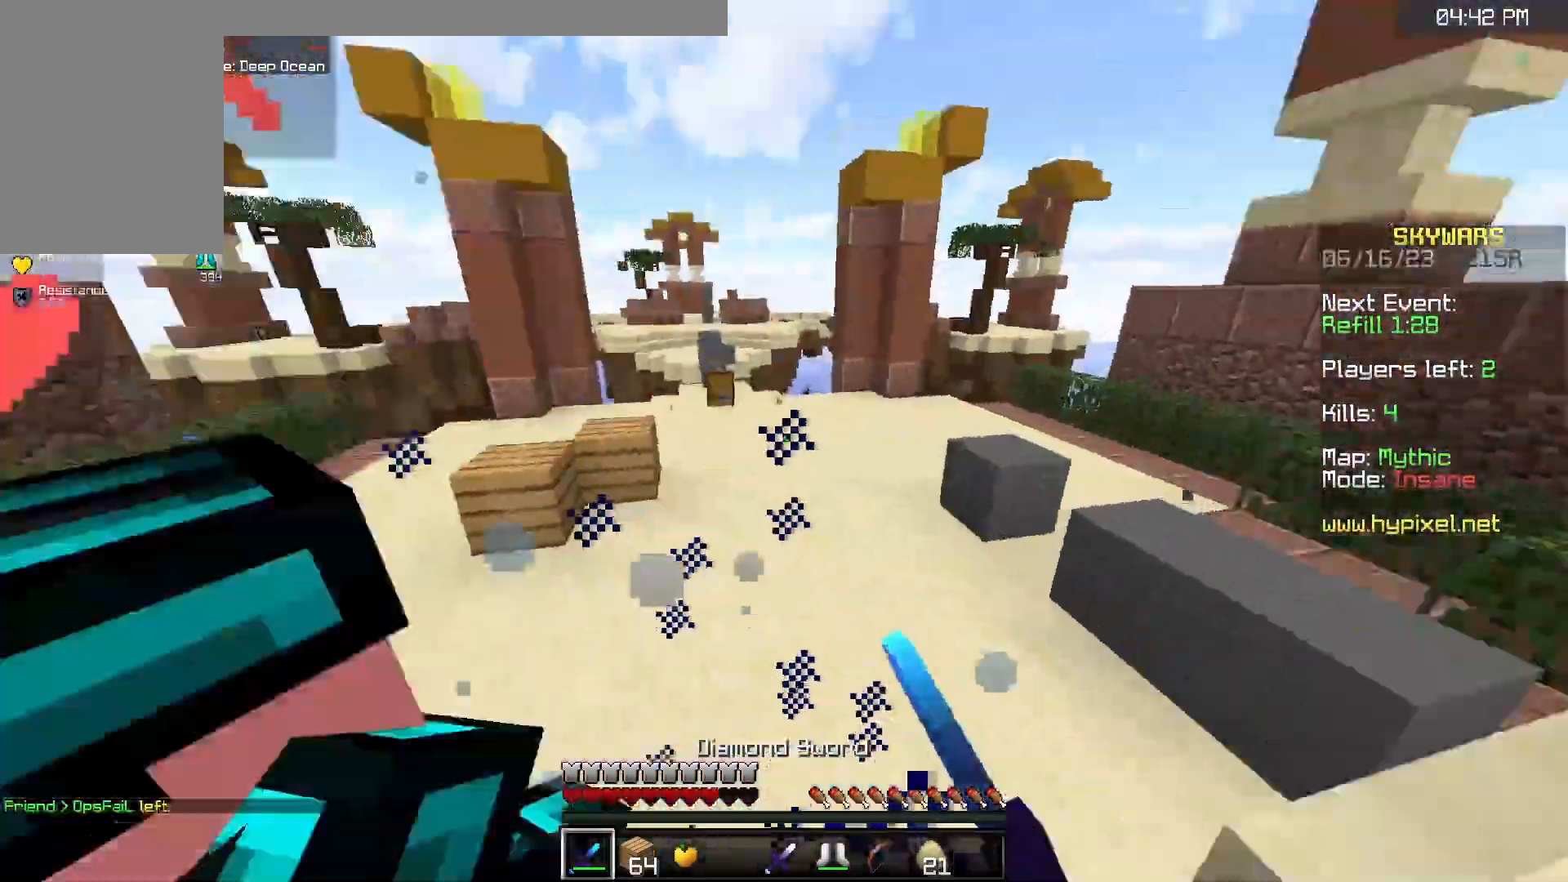
{"keys": ["a", "w"], "mouse": ["left", "right"], "events": [[33, "w", "down"], [250, "mouse_right", "down"], [283, "a", "down"], [383, "d", "up"]]}
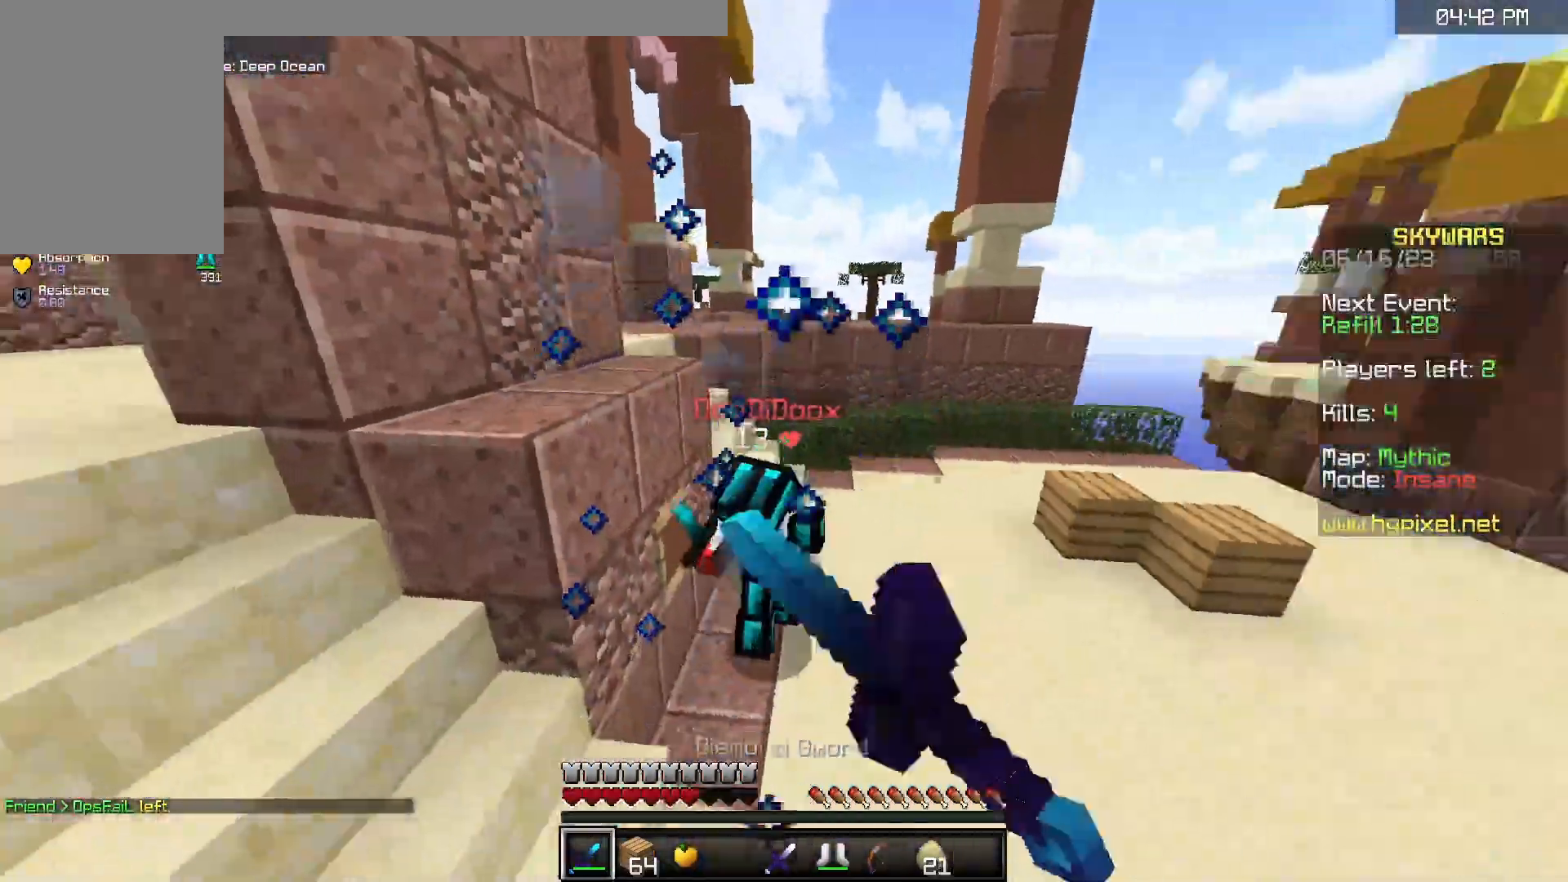
{"keys": ["w"], "mouse": ["left"], "events": [[33, "a", "up"], [150, "mouse_left", "up"], [167, "mouse_right", "up"], [433, "mouse_left", "down"]]}
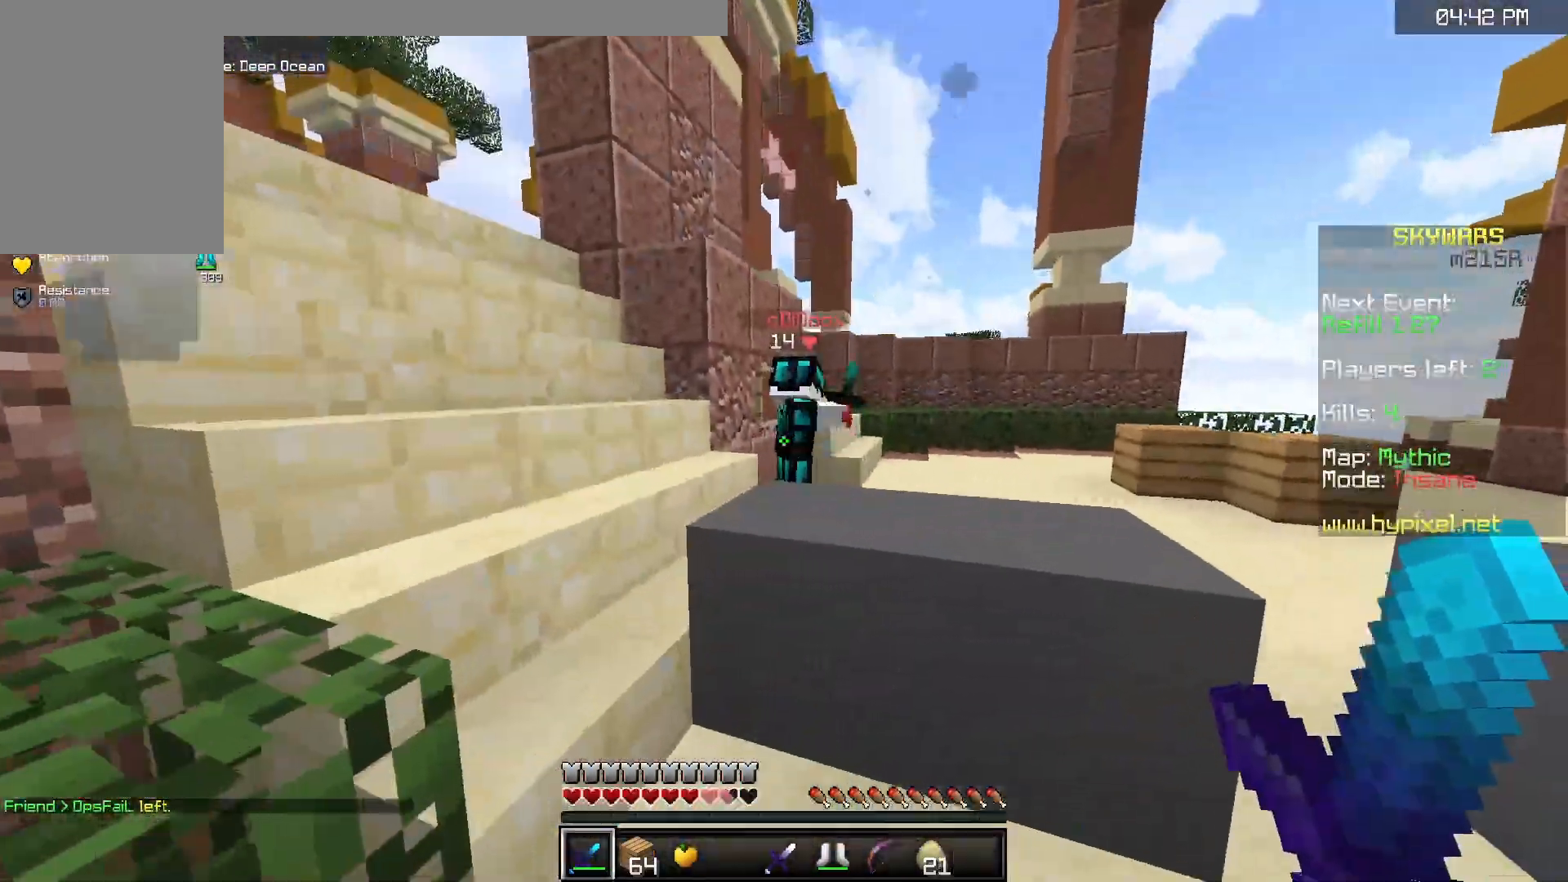
{"keys": ["a", "w"], "mouse": [], "events": [[100, "mouse_right", "down"], [233, "mouse_left", "up"], [233, "mouse_right", "up"], [267, "a", "down"]]}
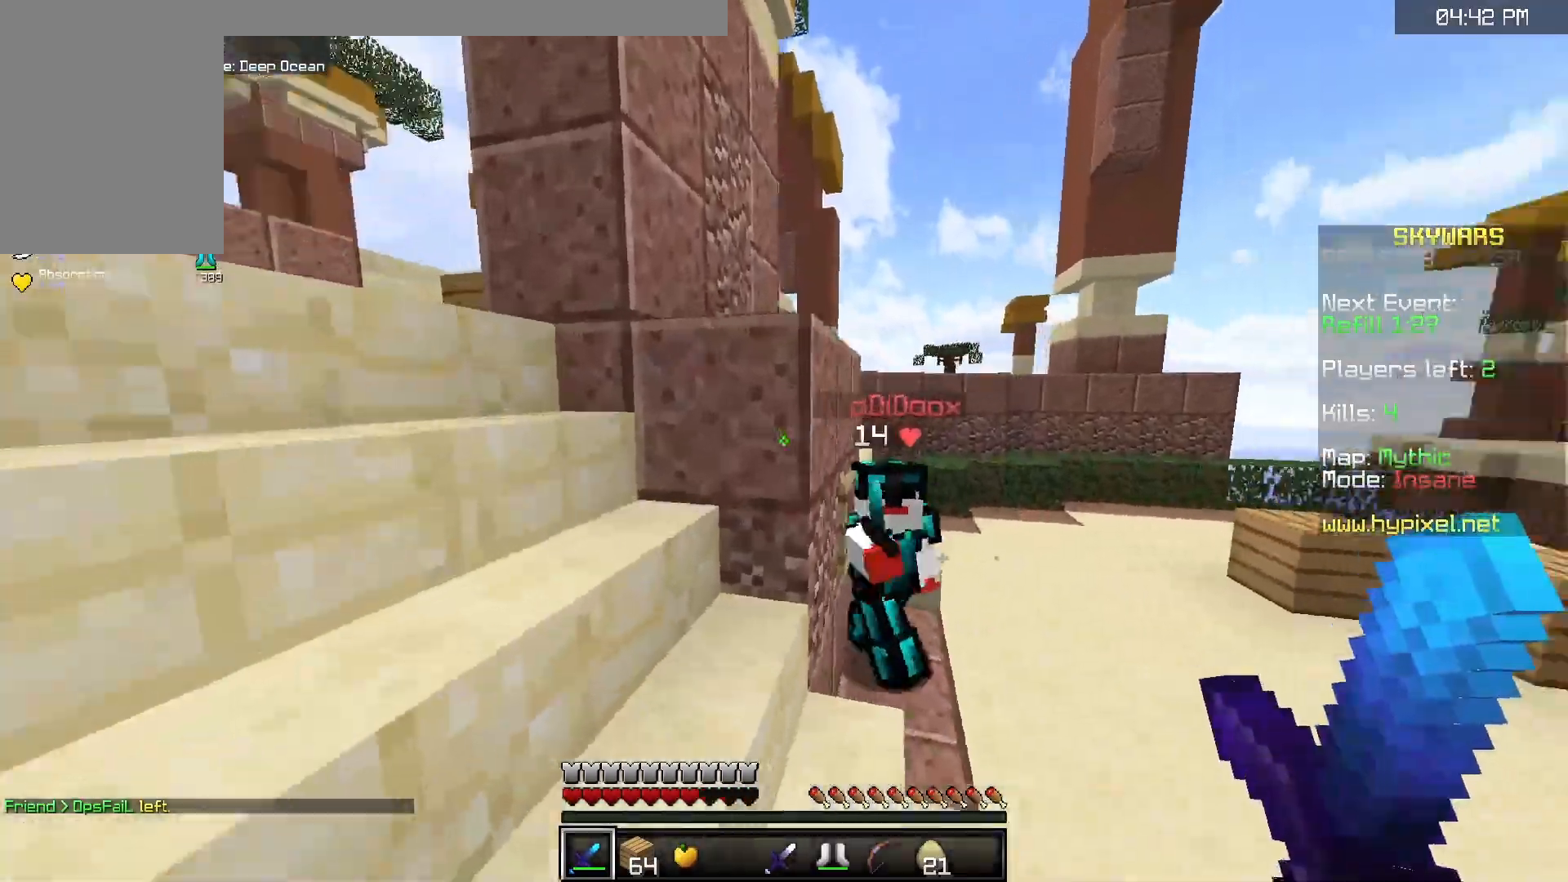
{"keys": ["a", "w"], "mouse": [], "events": [[100, "mouse_left", "down"], [117, "a", "up"], [133, "mouse_right", "down"], [317, "a", "down"], [383, "mouse_left", "up"], [383, "mouse_right", "up"]]}
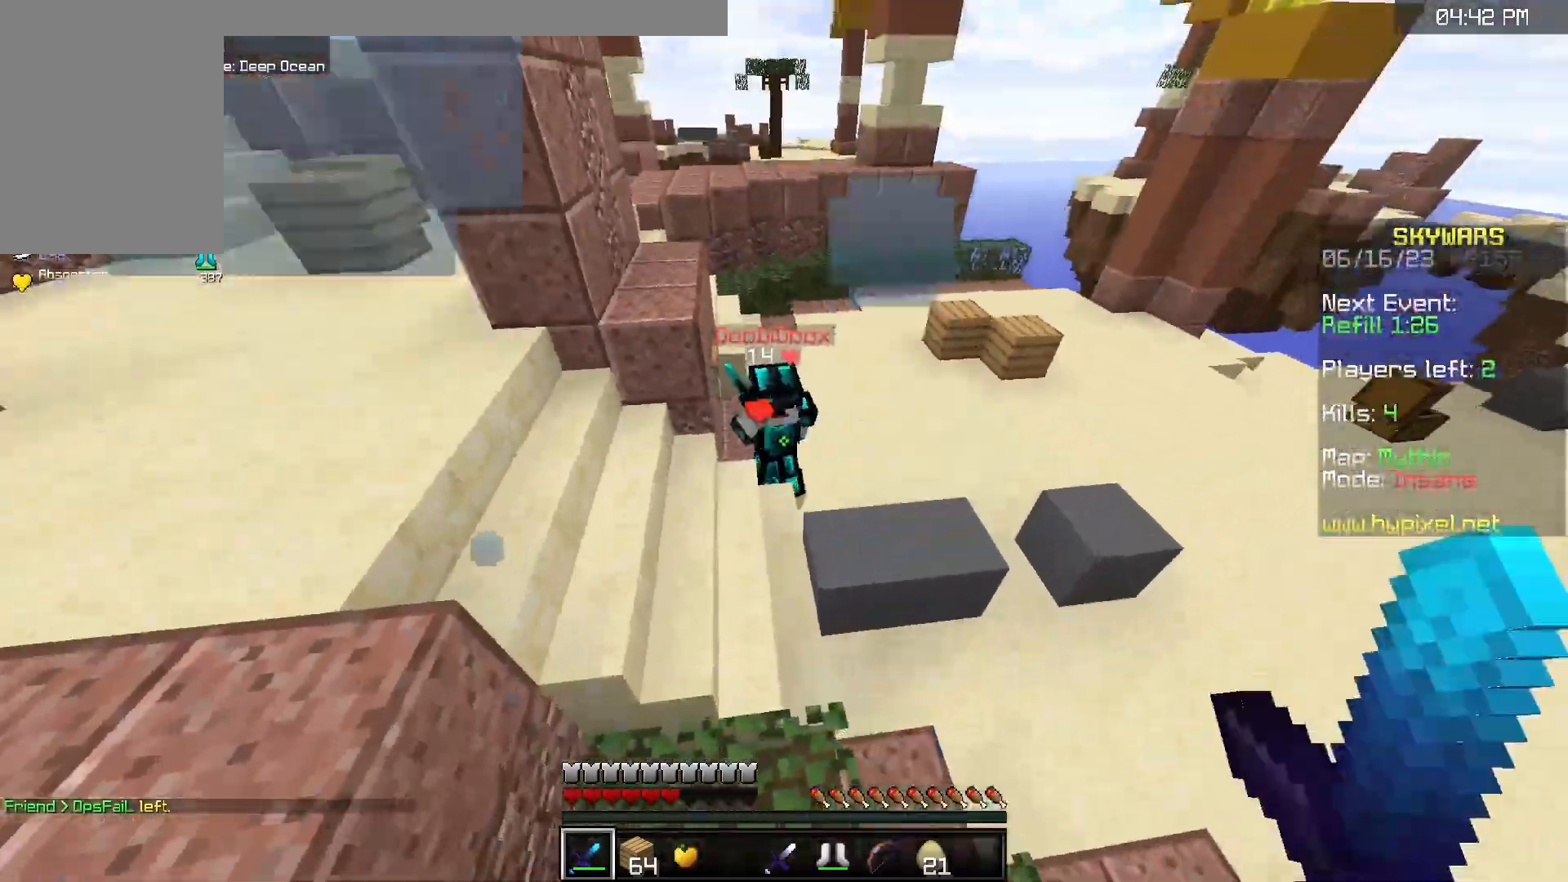
{"keys": ["w"], "mouse": ["left"], "events": [[33, "a", "up"], [83, "mouse_left", "down"]]}
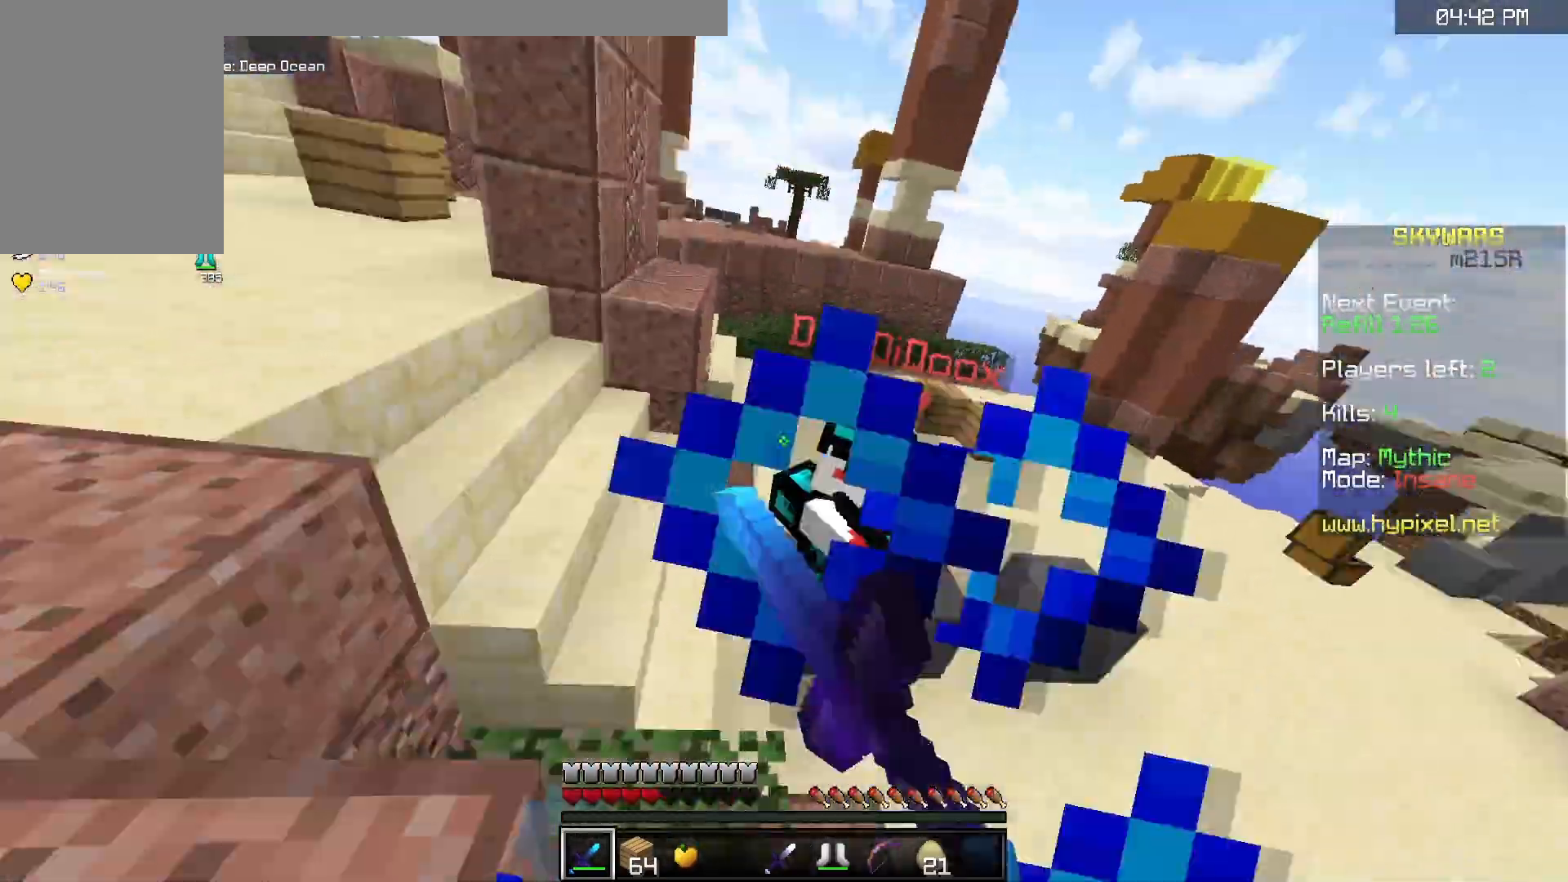
{"keys": ["d", "w"], "mouse": ["left"], "events": [[300, "a", "down"], [383, "d", "down"], [450, "a", "up"]]}
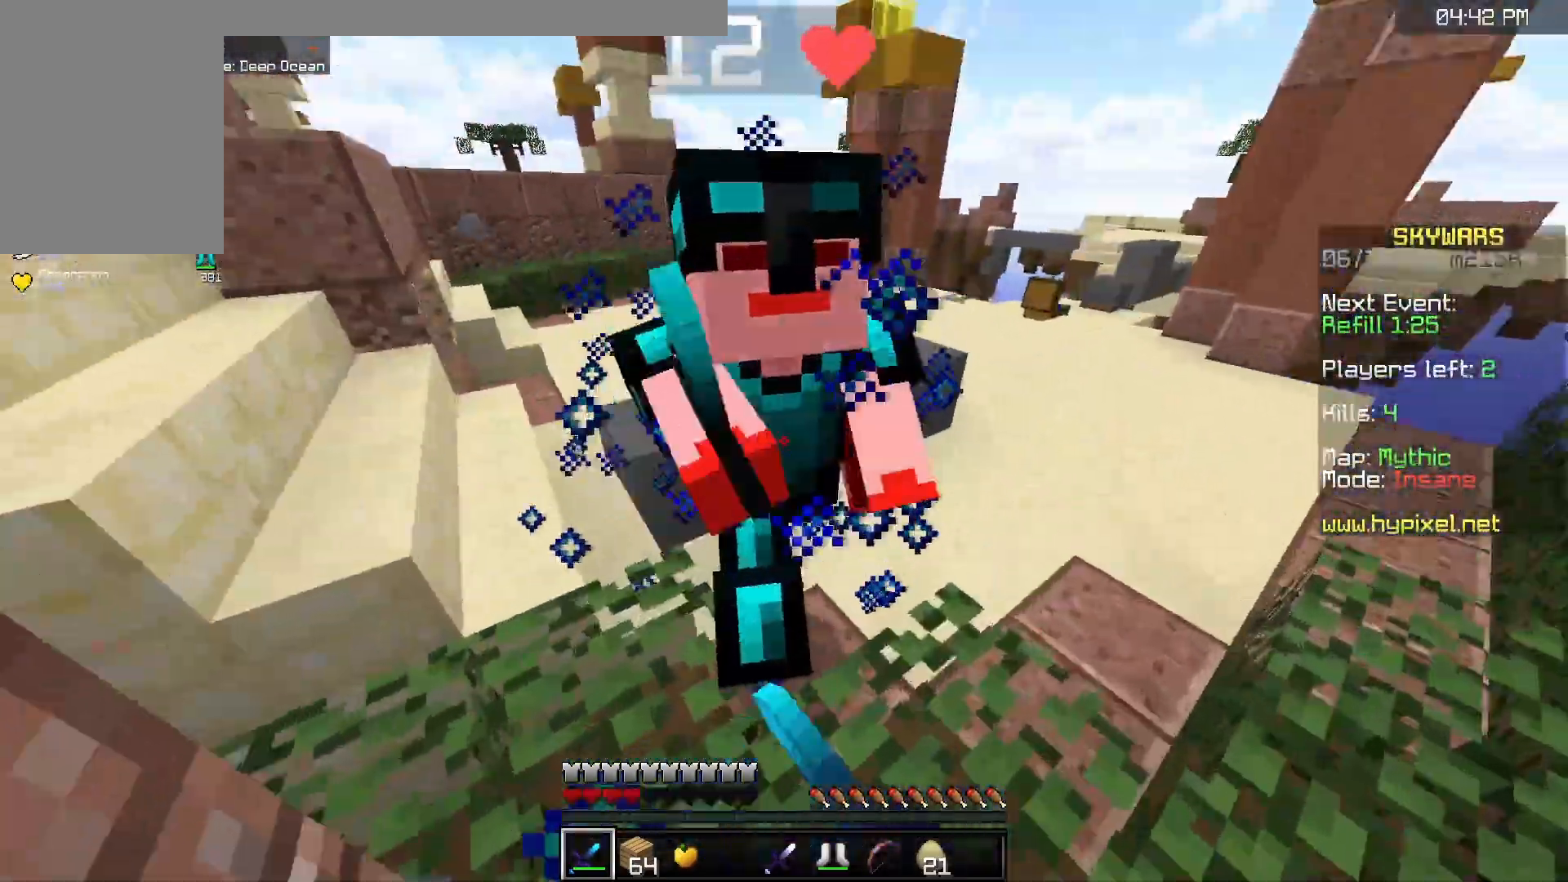
{"keys": ["a", "space", "w"], "mouse": ["left"], "events": [[233, "a", "down"], [317, "d", "up"], [483, "space", "down"]]}
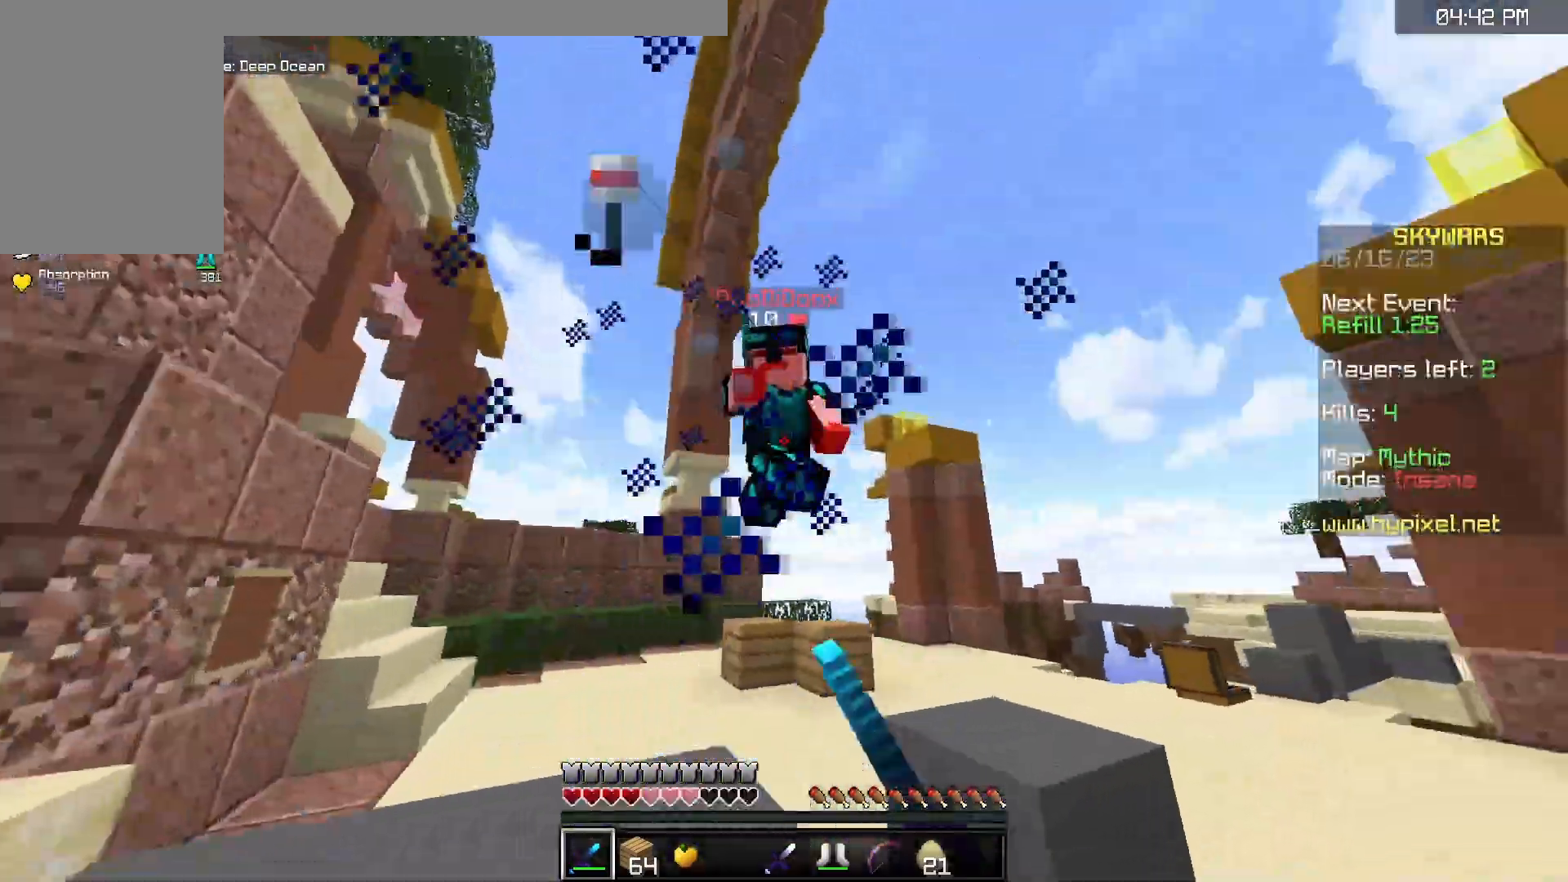
{"keys": ["w"], "mouse": [], "events": [[267, "space", "up"], [433, "mouse_left", "up"], [450, "a", "up"]]}
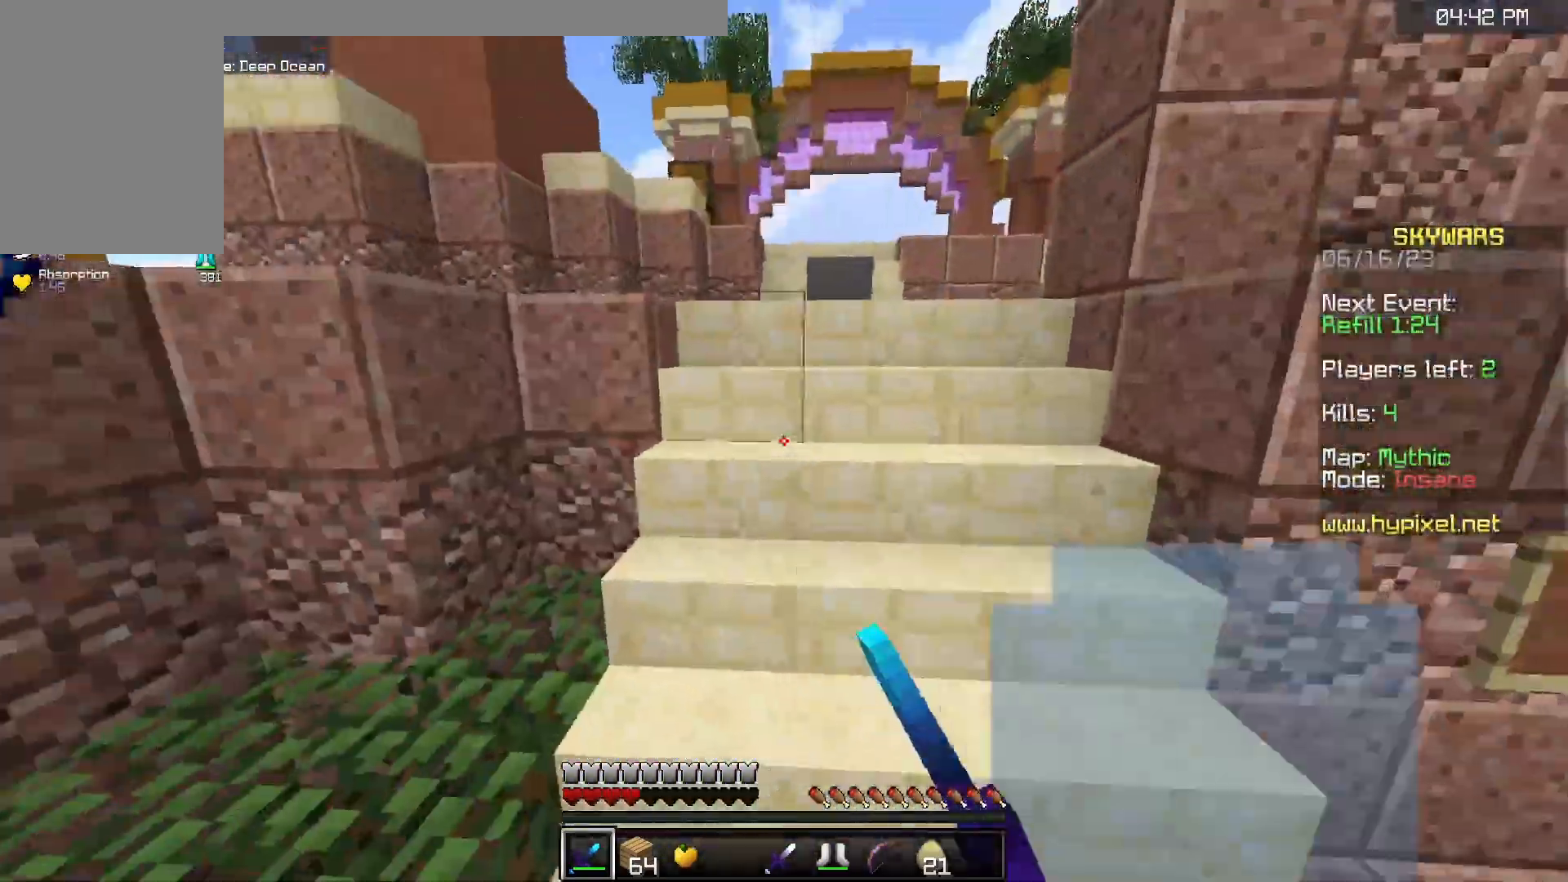
{"keys": ["space", "w"], "mouse": [], "events": [[417, "space", "down"]]}
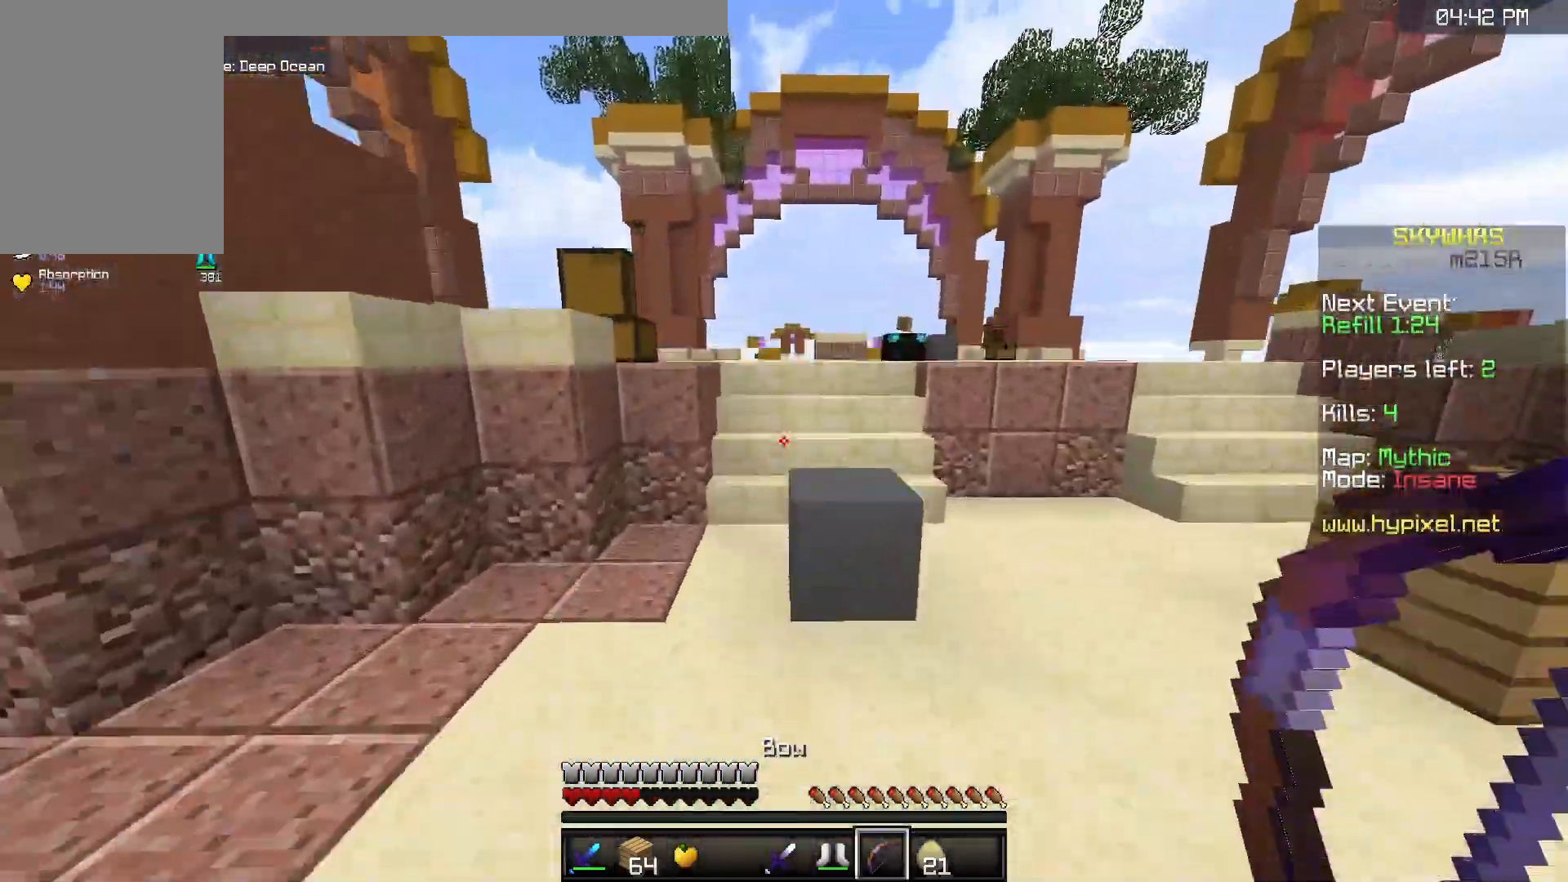
{"keys": ["s"], "mouse": ["right"], "events": [[50, "a", "down"], [83, "mouse_right", "down"], [167, "w", "up"], [217, "s", "down"], [217, "space", "up"], [450, "a", "up"]]}
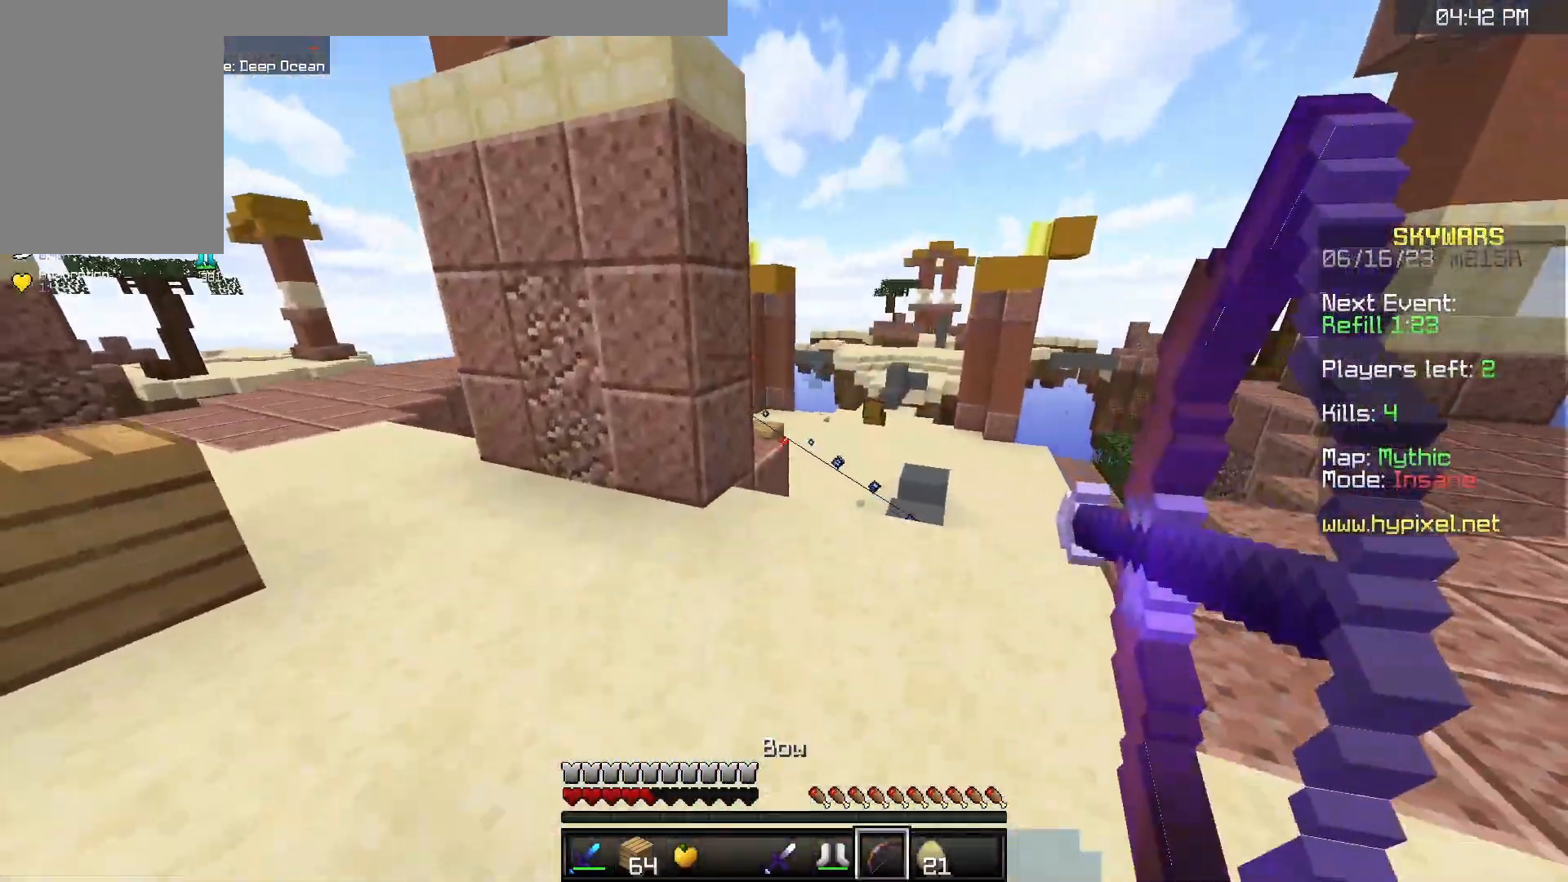
{"keys": ["a", "s", "space"], "mouse": [], "events": [[283, "d", "down"], [417, "a", "down"], [417, "mouse_right", "up"], [450, "space", "down"], [483, "d", "up"]]}
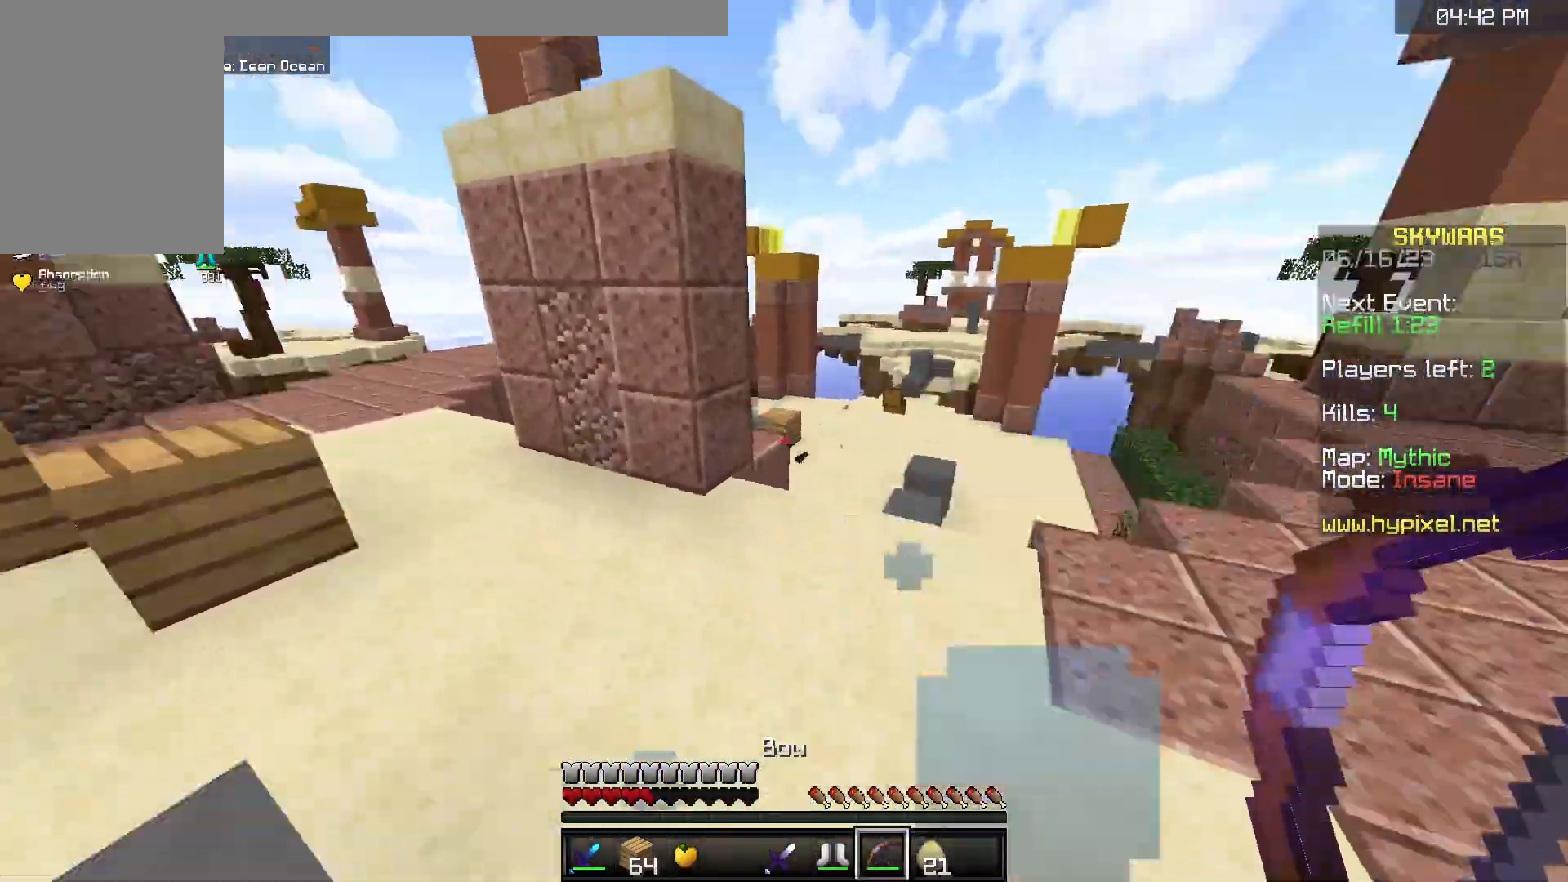
{"keys": ["w"], "mouse": [], "events": [[117, "s", "up"], [133, "space", "up"], [150, "w", "down"], [350, "a", "up"]]}
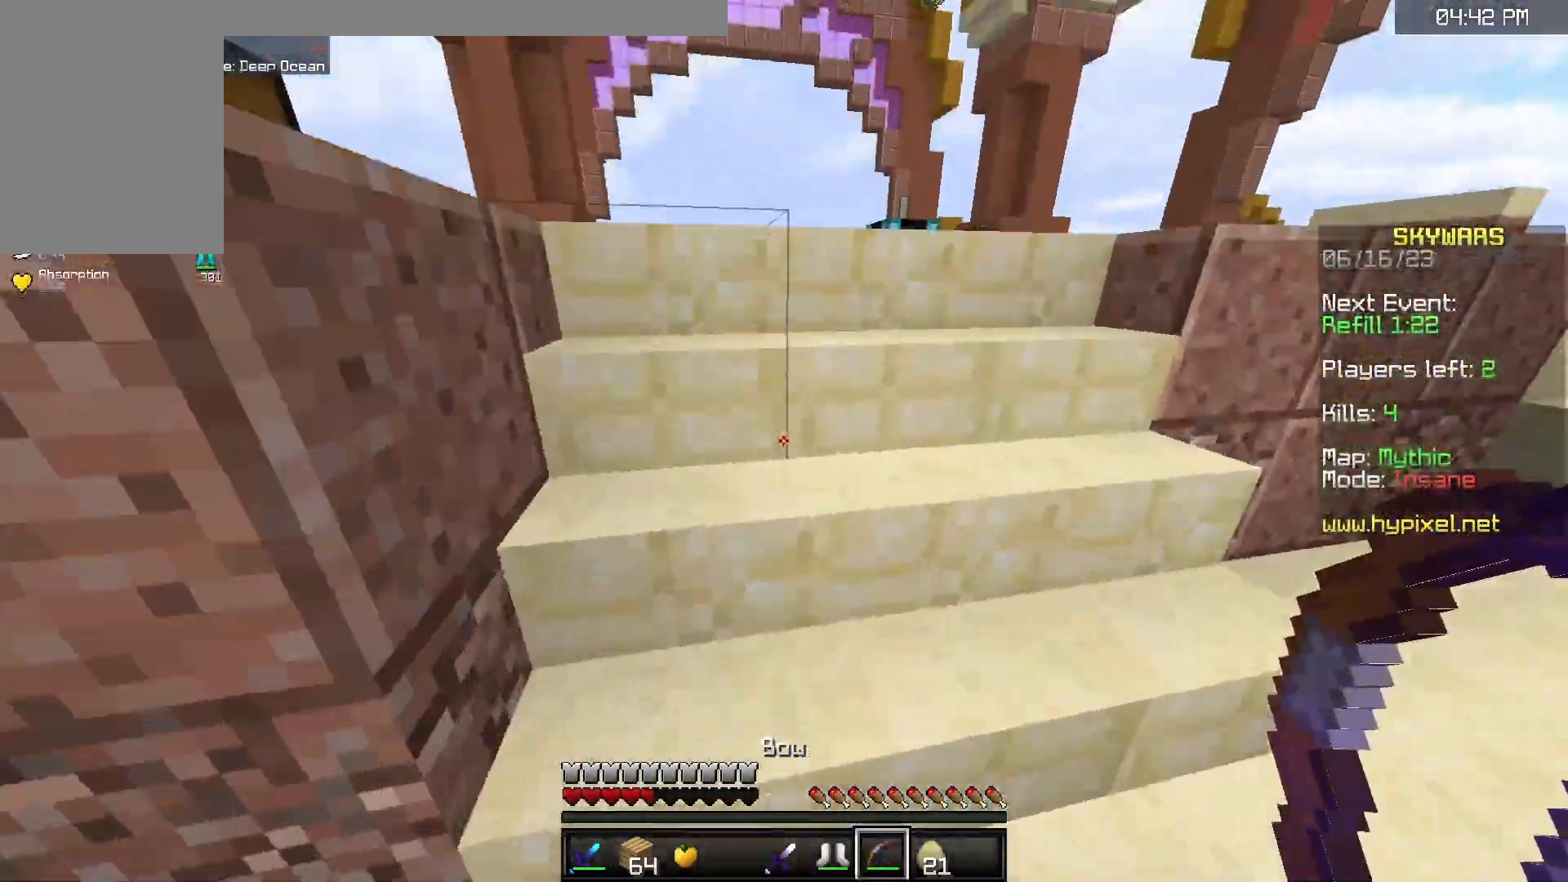
{"keys": ["space", "w"], "mouse": [], "events": [[283, "space", "down"]]}
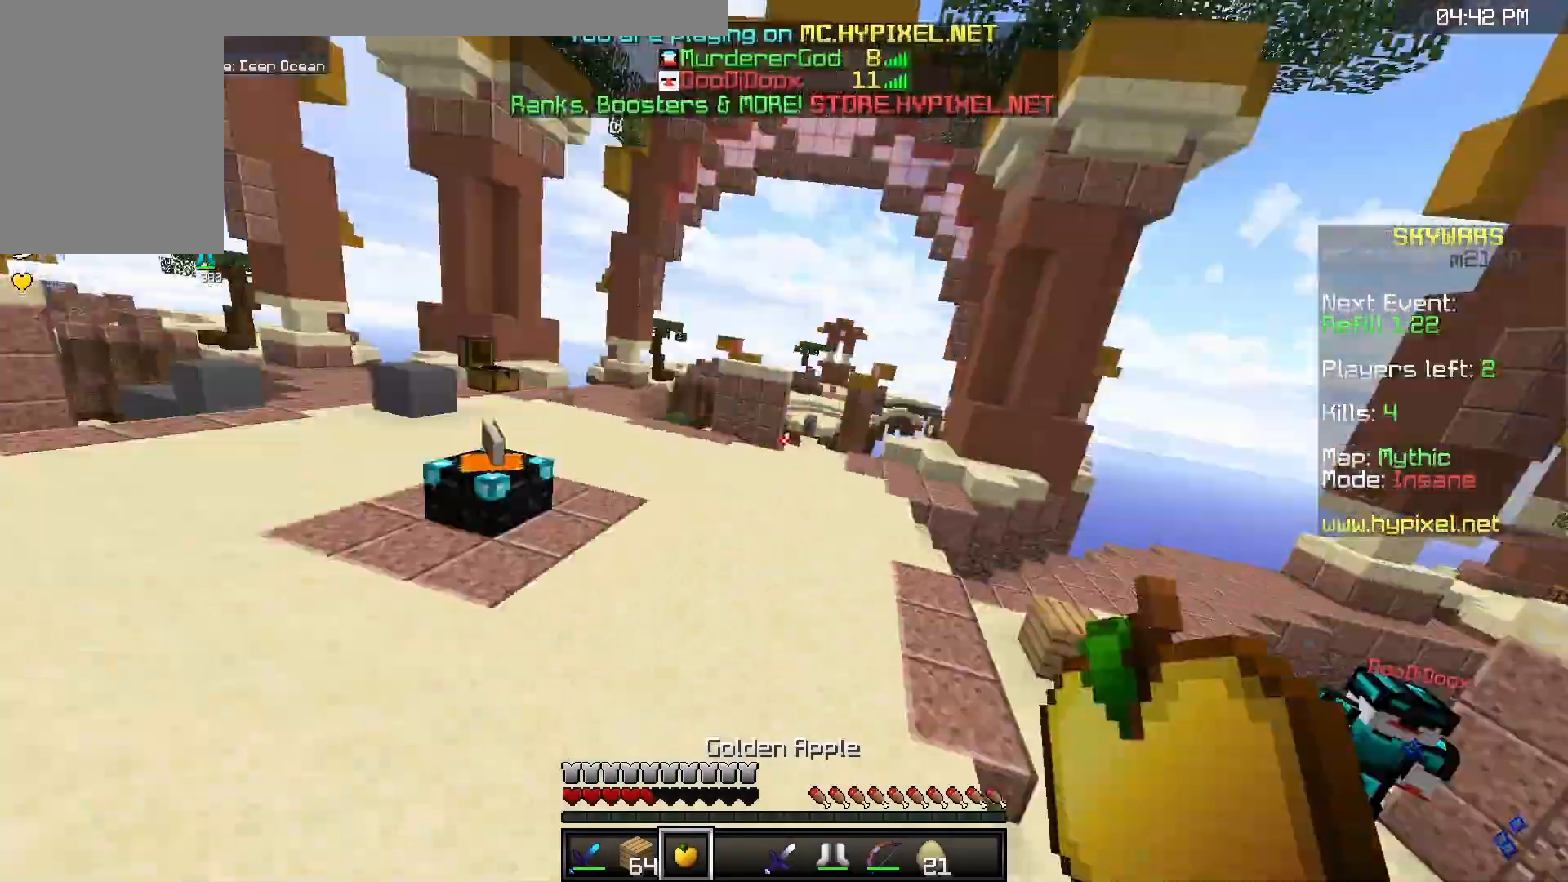
{"keys": ["s", "space"], "mouse": ["right"], "events": [[17, "mouse_right", "down"], [100, "w", "up"], [133, "space", "up"], [150, "s", "down"], [483, "space", "down"]]}
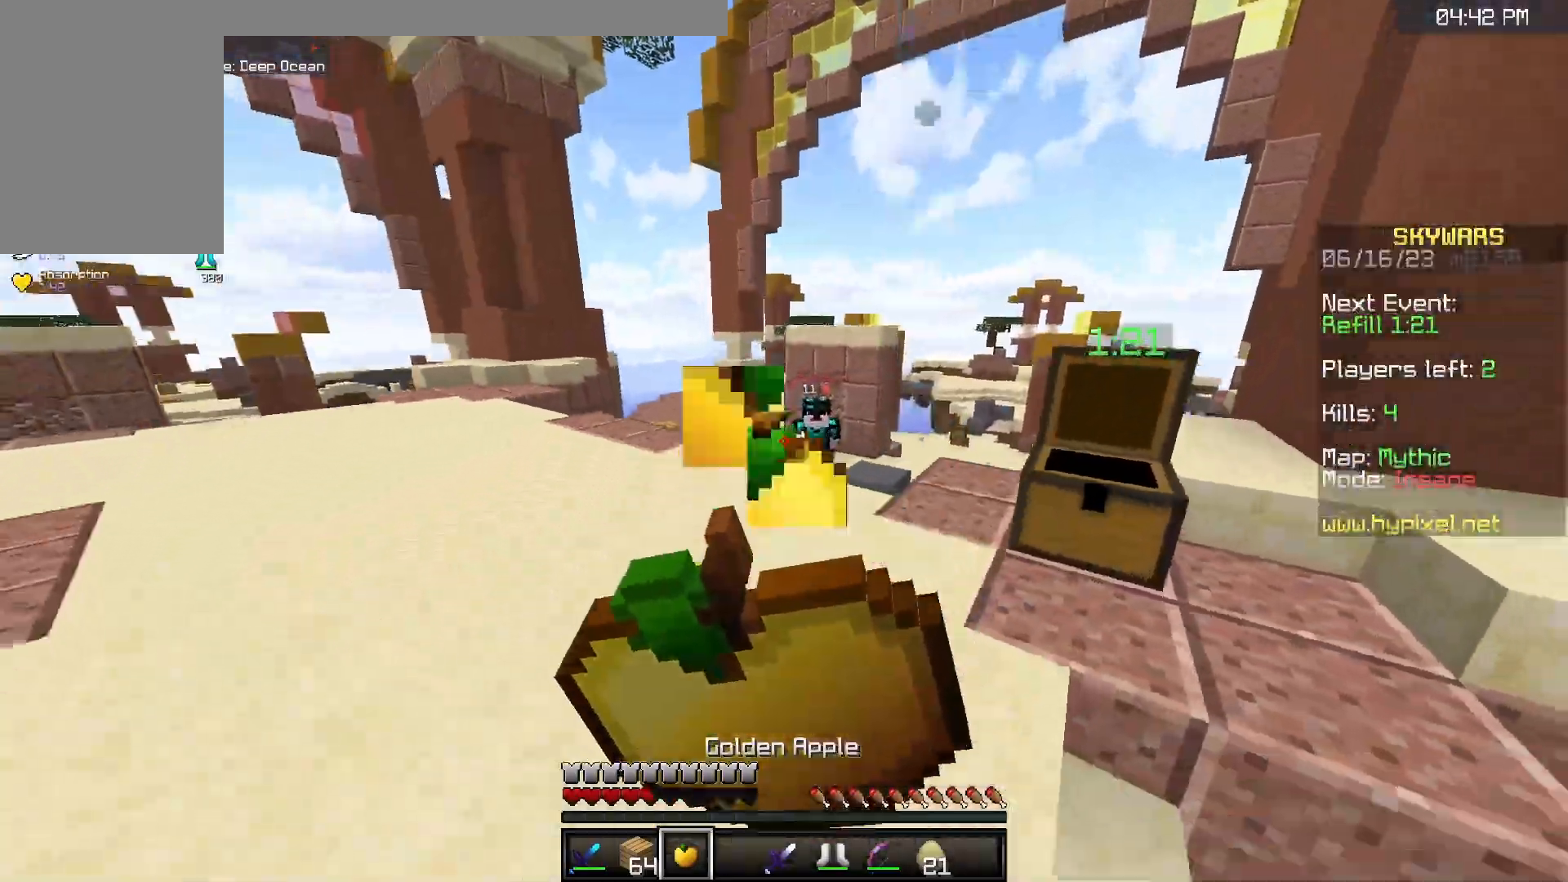
{"keys": ["s"], "mouse": ["right"], "events": [[400, "space", "up"]]}
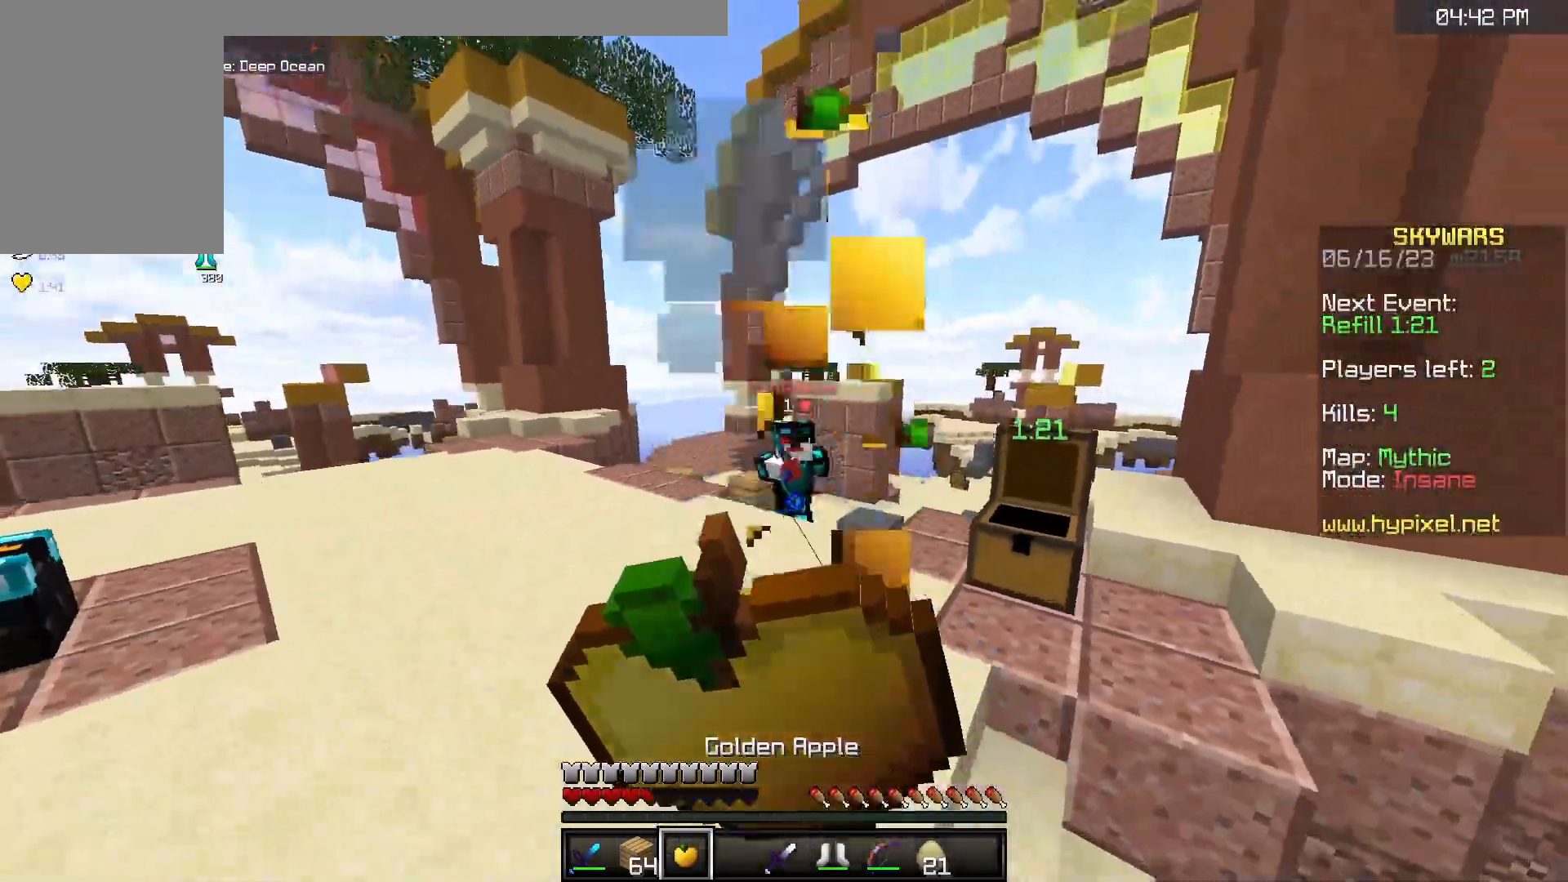
{"keys": ["d", "s"], "mouse": ["right"], "events": [[100, "d", "down"], [300, "d", "up"], [483, "d", "down"]]}
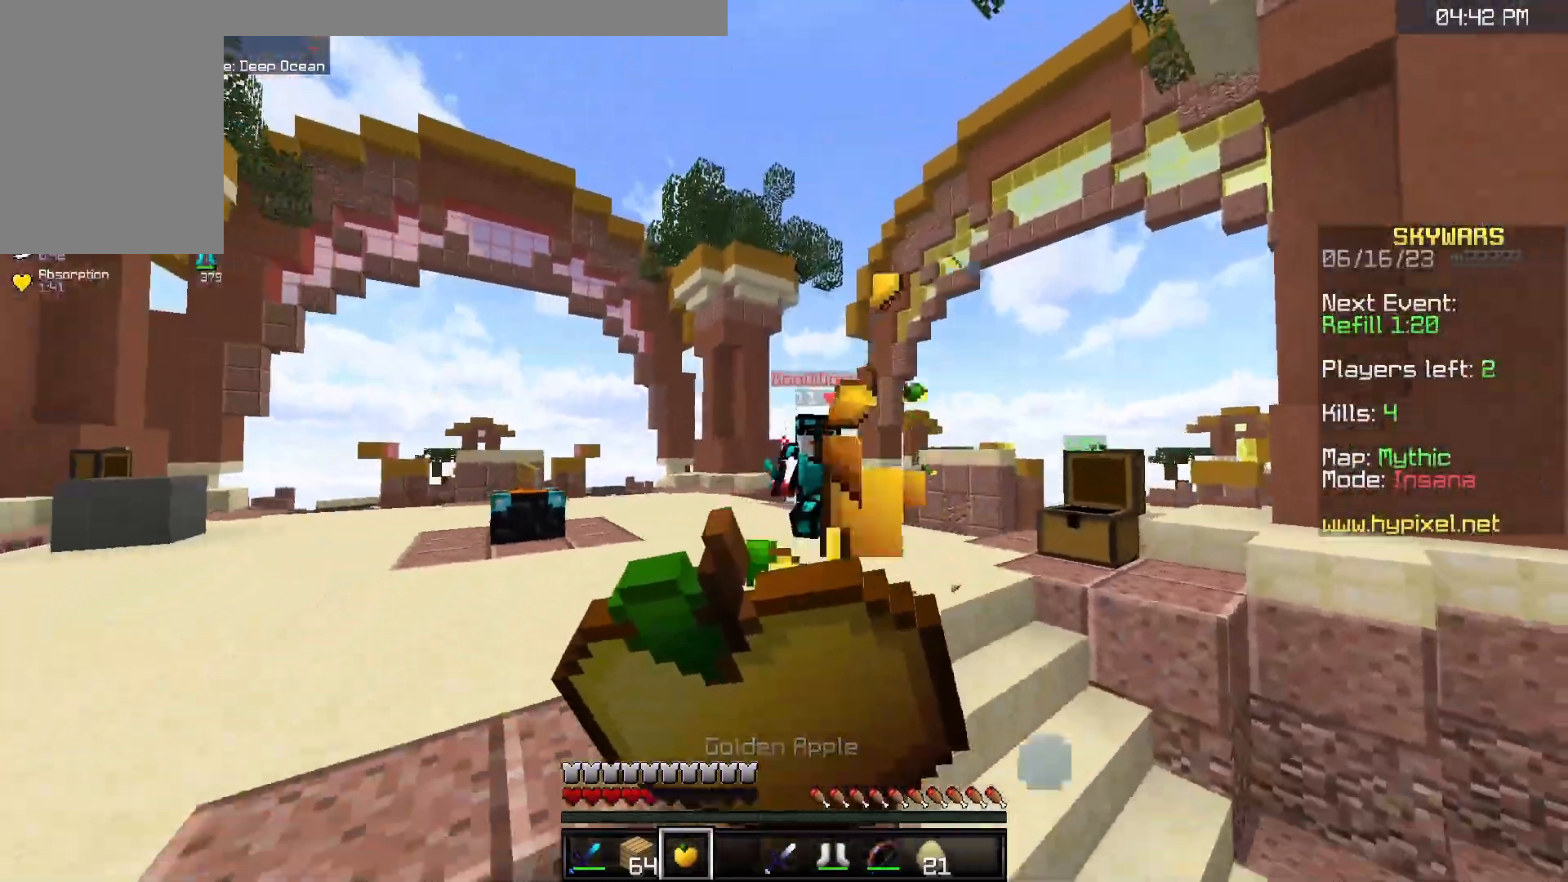
{"keys": ["d", "w"], "mouse": ["right"], "events": [[367, "mouse_right", "up"], [400, "mouse_right", "down"], [467, "s", "up"], [467, "w", "down"]]}
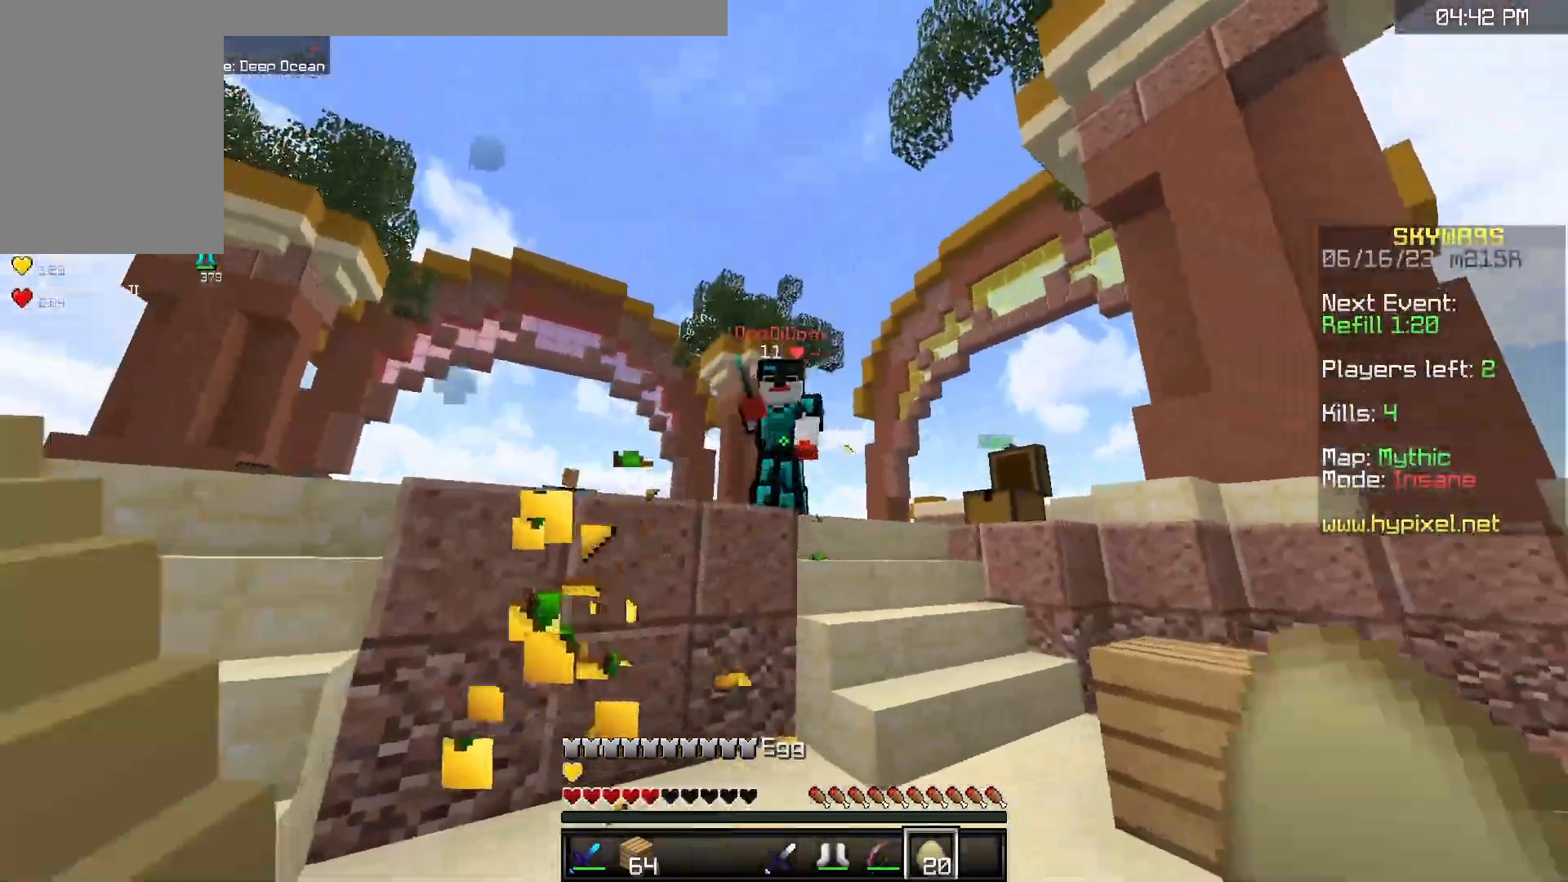
{"keys": ["d", "w"], "mouse": ["left"], "events": [[200, "mouse_right", "up"], [233, "mouse_left", "down"]]}